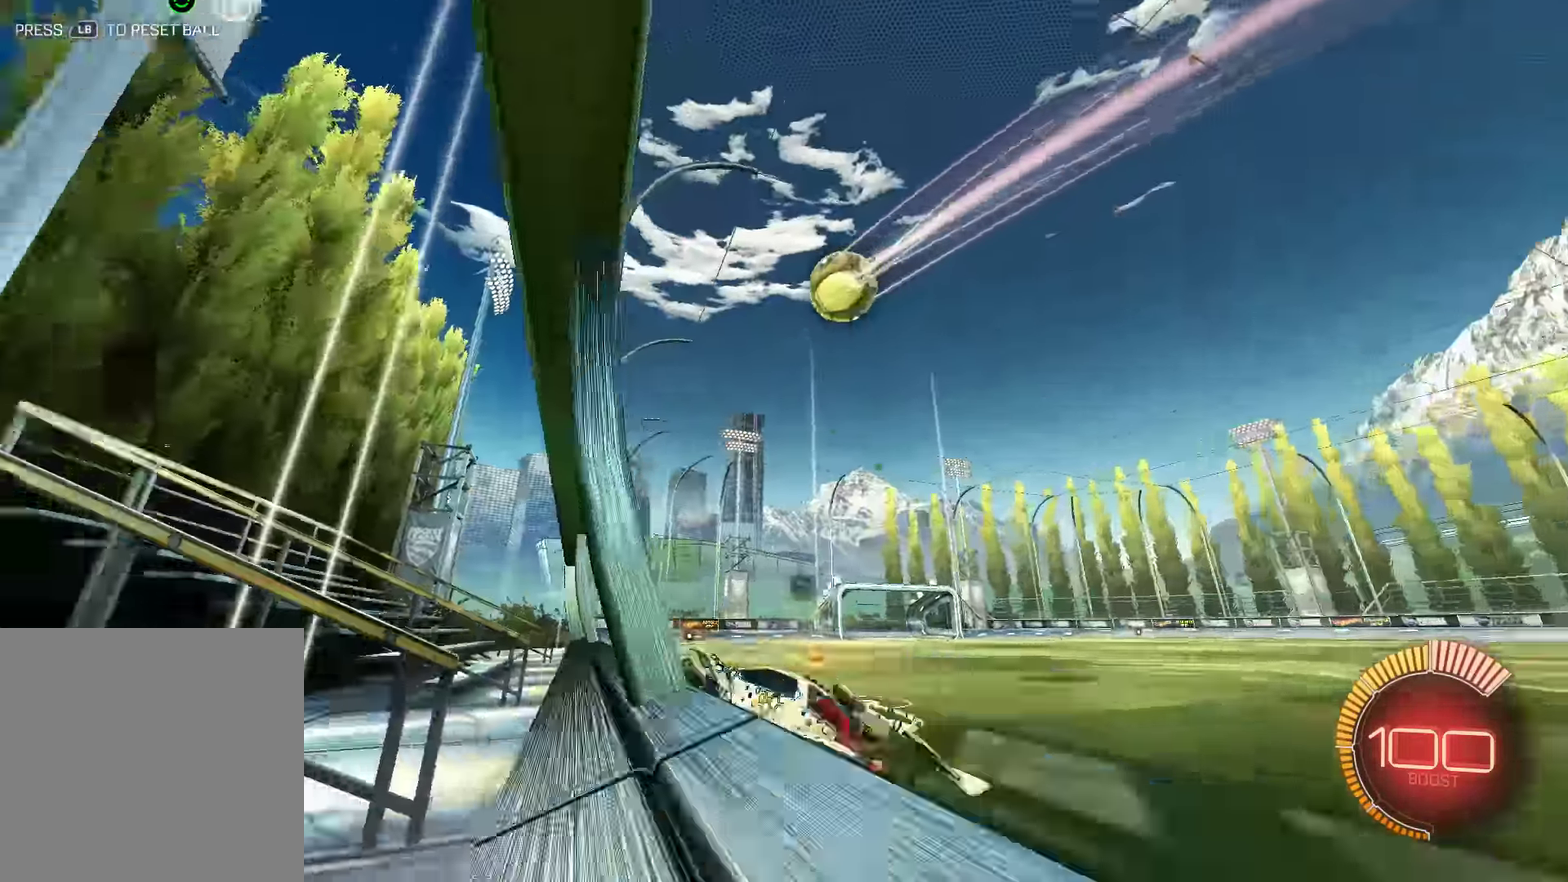
Gameplay with a controller (Xbox layout); each line is a JSON object with the inputs held at the frame after it. "events" lists button and stick changes between this image and that frame as [ms after this image, input, new state], when the widget could be followed in between. Not read: DPAD_RIGHT.
{"buttons": ["B"], "left_stick": "center", "right_stick": "center", "events": [[100, "Y", "up"], [233, "left_stick", "center"]]}
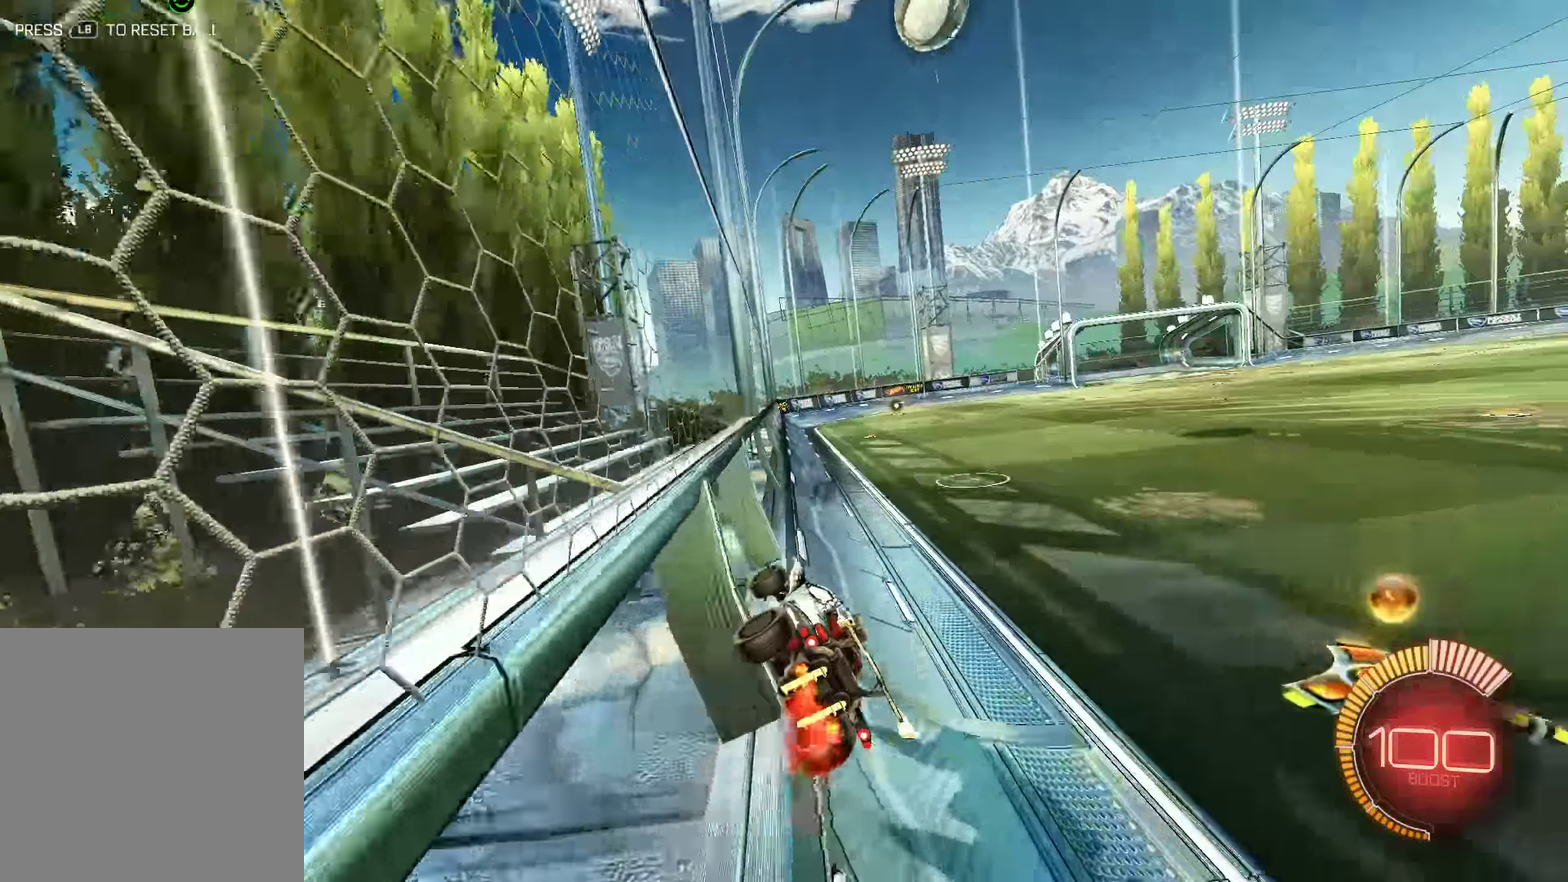
{"buttons": ["B", "Y"], "left_stick": "center", "right_stick": "center", "events": [[133, "A", "down"], [133, "L2", "down"], [200, "left_stick", "down-left"], [266, "A", "up"], [366, "L2", "up"], [366, "left_stick", "center"], [433, "Y", "down"]]}
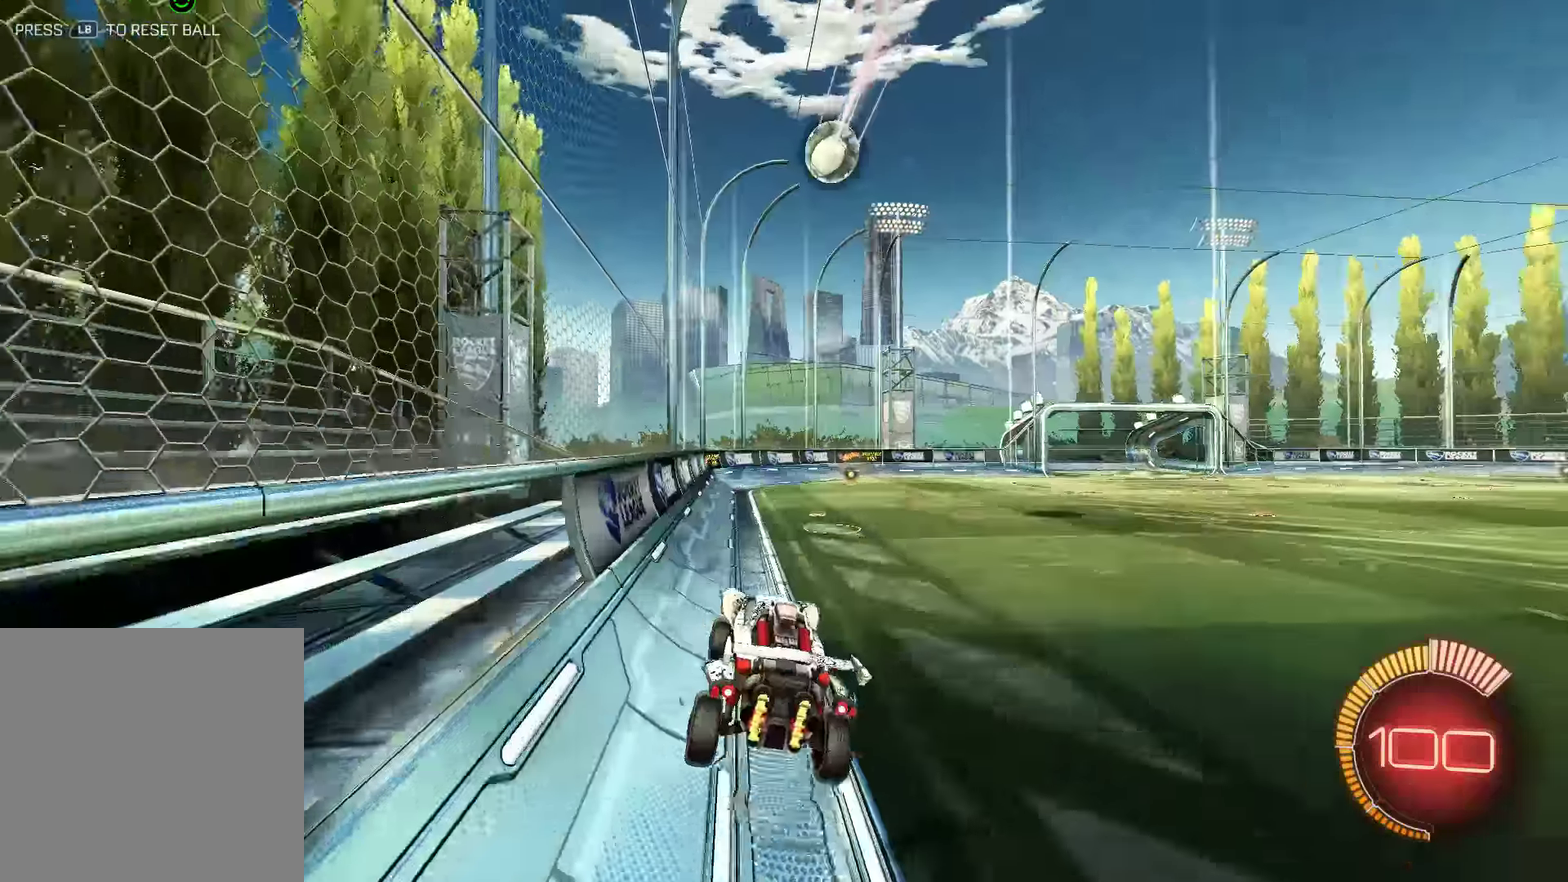
{"buttons": ["B", "R2"], "left_stick": "center", "right_stick": "center", "events": [[66, "Y", "up"], [233, "left_stick", "up-right"], [366, "left_stick", "center"], [416, "R2", "down"]]}
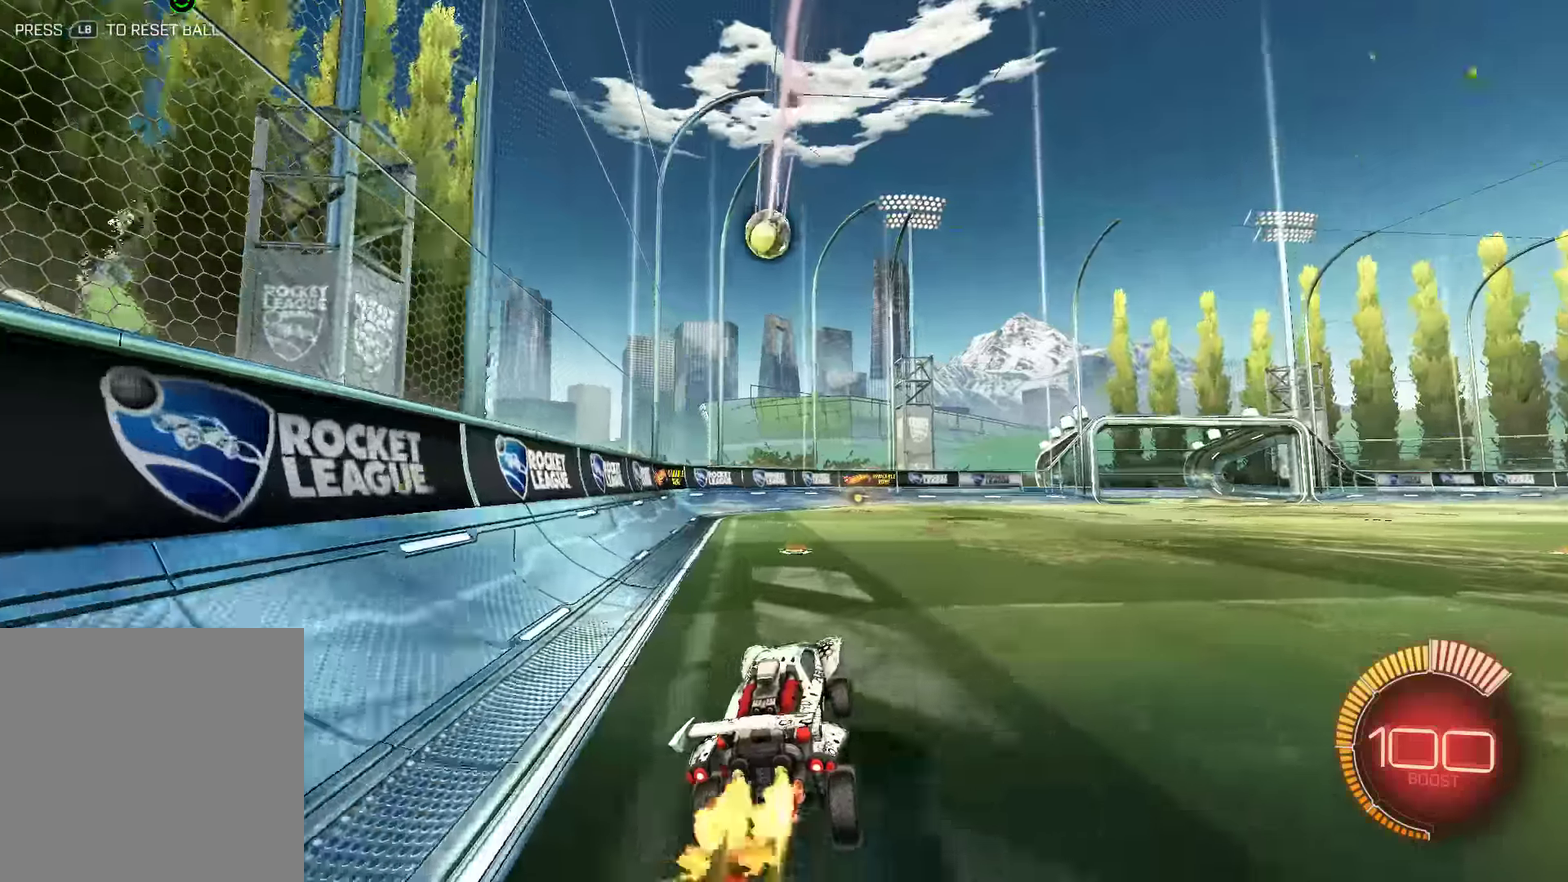
{"buttons": ["B"], "left_stick": "center", "right_stick": "center", "events": [[83, "R2", "up"], [150, "R2", "down"], [183, "left_stick", "left"], [350, "left_stick", "center"], [483, "R2", "up"]]}
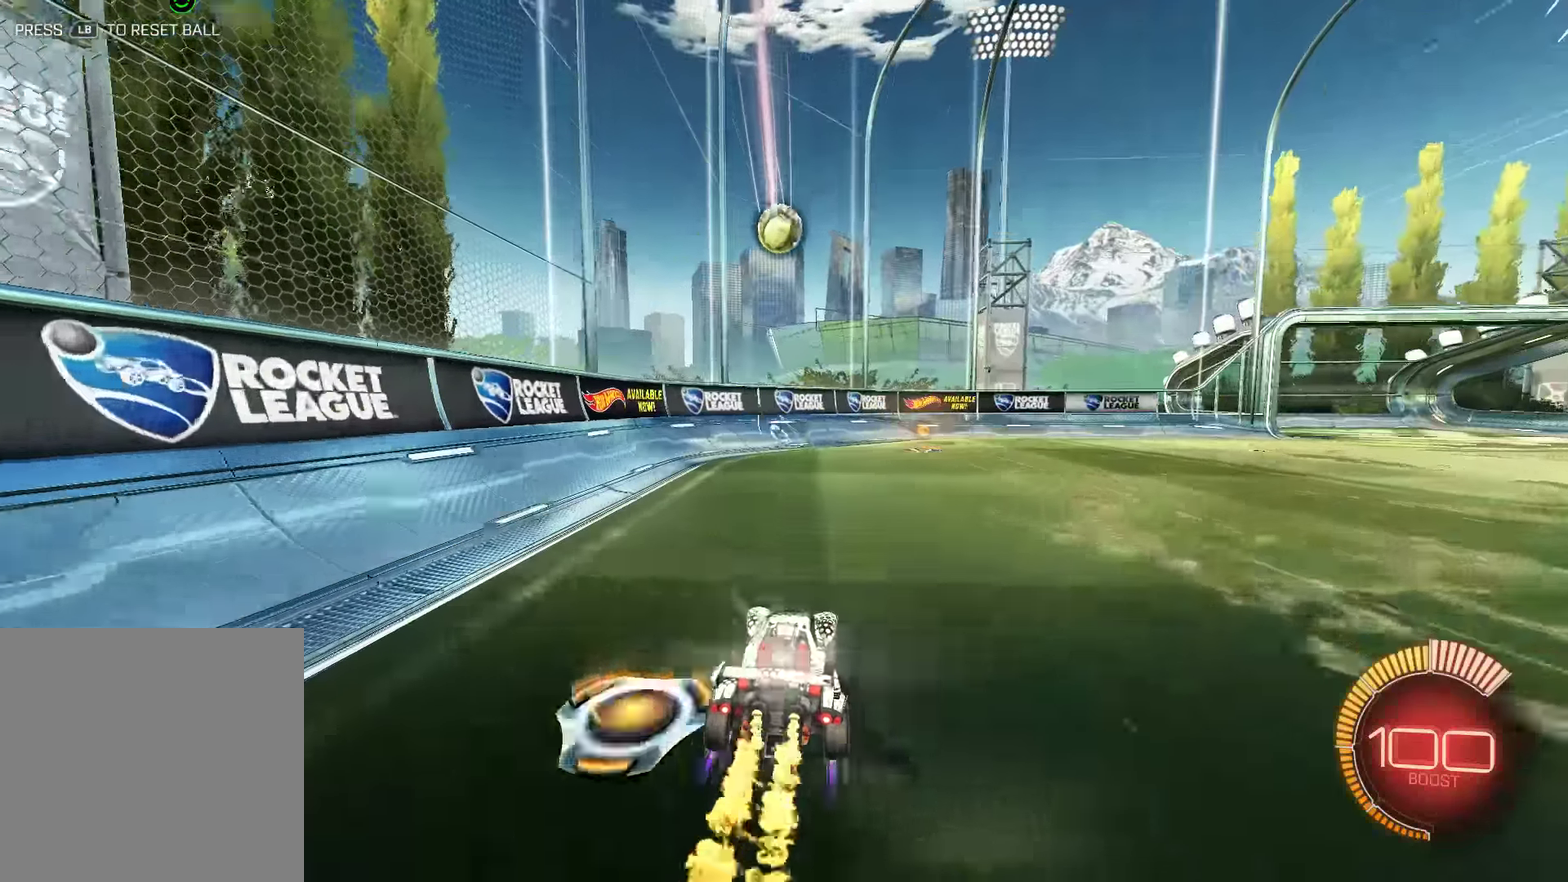
{"buttons": ["B", "X"], "left_stick": "right", "right_stick": "center", "events": [[116, "left_stick", "right"], [150, "R2", "down"], [216, "left_stick", "center"], [283, "R2", "up"], [383, "left_stick", "right"], [450, "X", "down"]]}
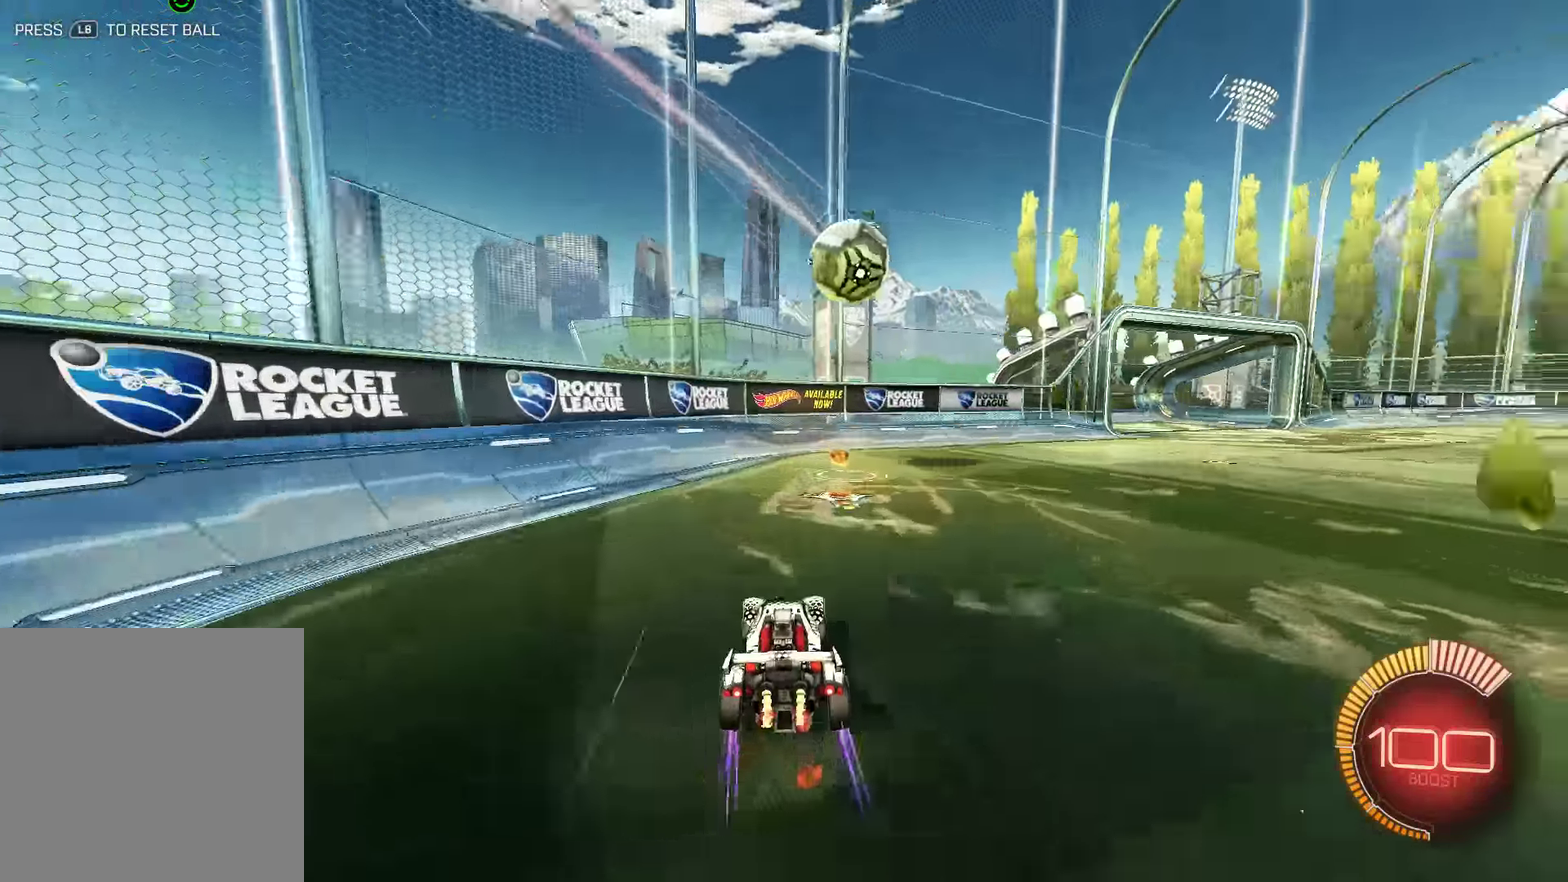
{"buttons": ["B"], "left_stick": "center", "right_stick": "center", "events": [[150, "B", "up"], [150, "L2", "down"], [150, "X", "up"], [416, "L2", "up"], [483, "B", "down"], [483, "left_stick", "center"]]}
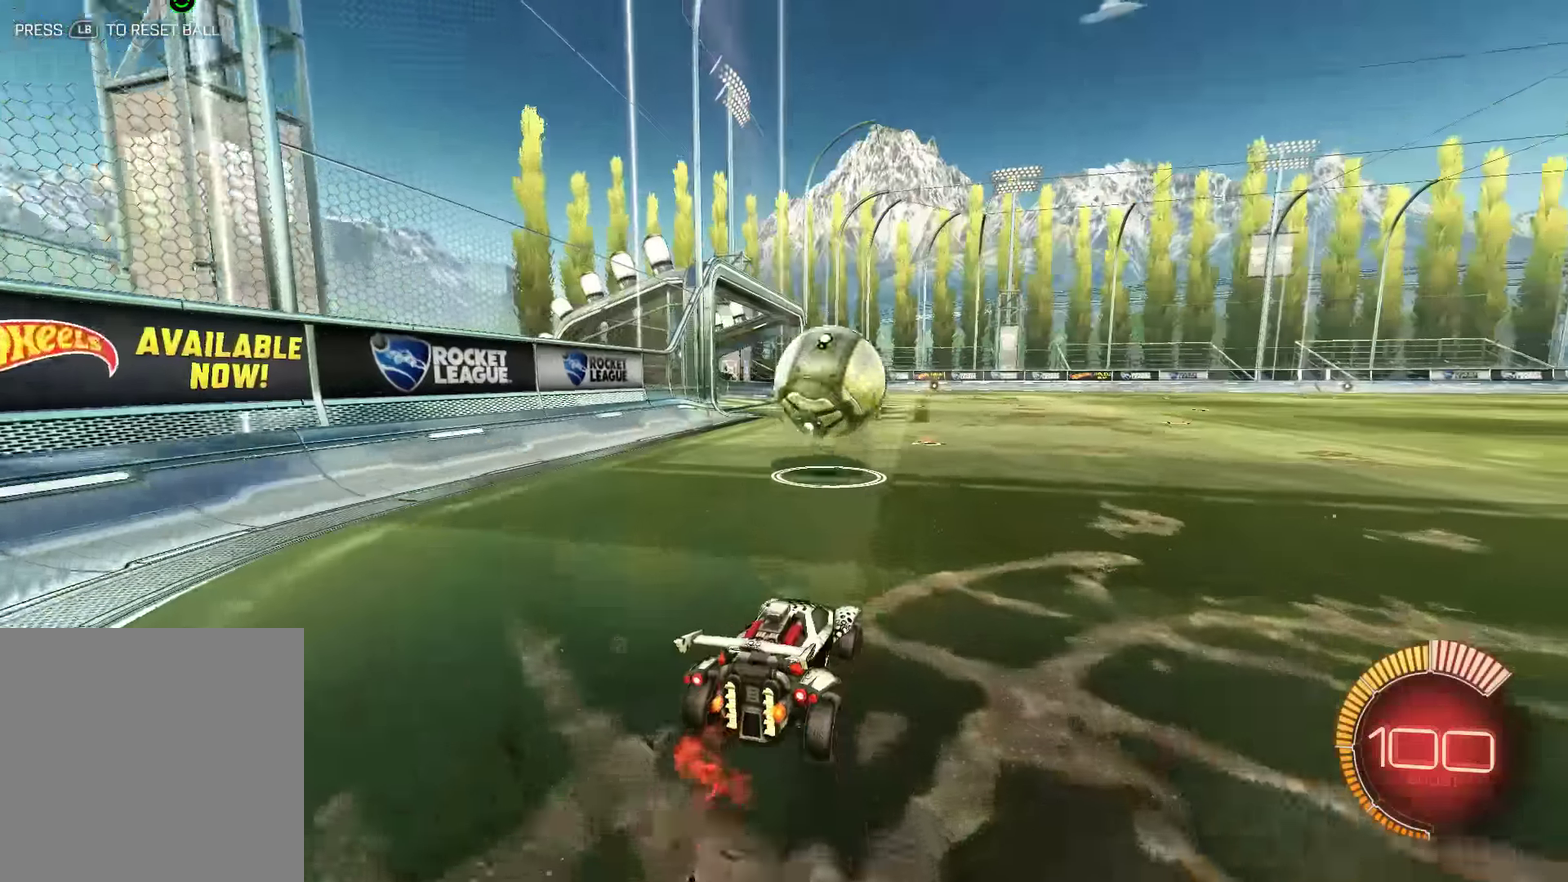
{"buttons": ["B", "L2", "R2"], "left_stick": "down-right", "right_stick": "center", "events": [[83, "A", "down"], [100, "left_stick", "down-left"], [233, "A", "up"], [233, "R2", "down"], [333, "L2", "down"], [333, "left_stick", "right"], [500, "left_stick", "down-right"]]}
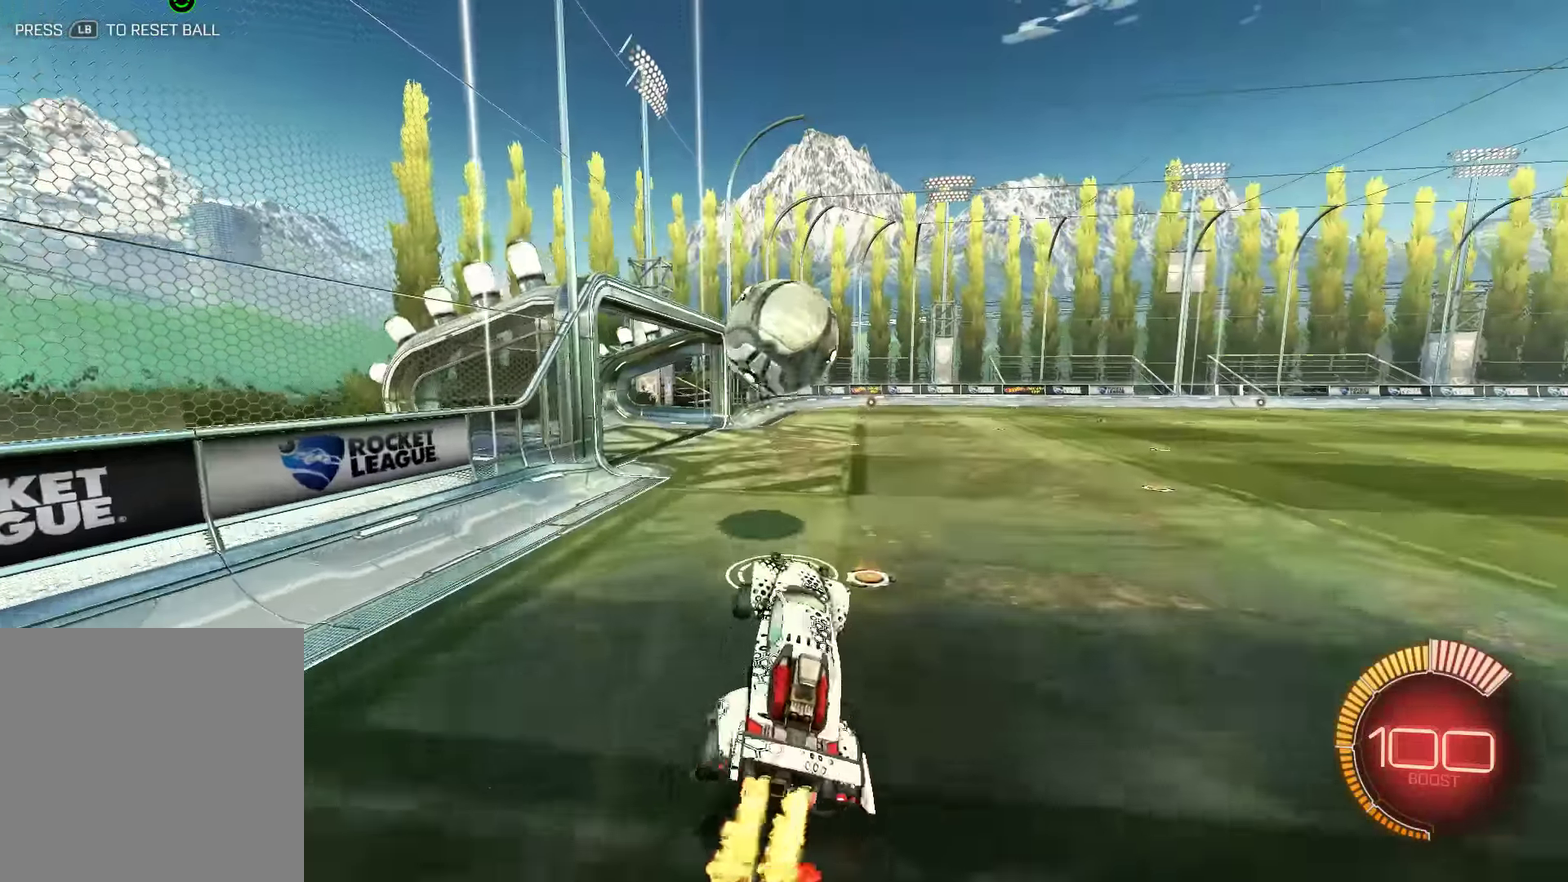
{"buttons": ["B", "R2"], "left_stick": "down-right", "right_stick": "center", "events": [[100, "L2", "up"], [100, "left_stick", "up-right"], [166, "left_stick", "up"], [300, "left_stick", "right"], [366, "left_stick", "down-right"]]}
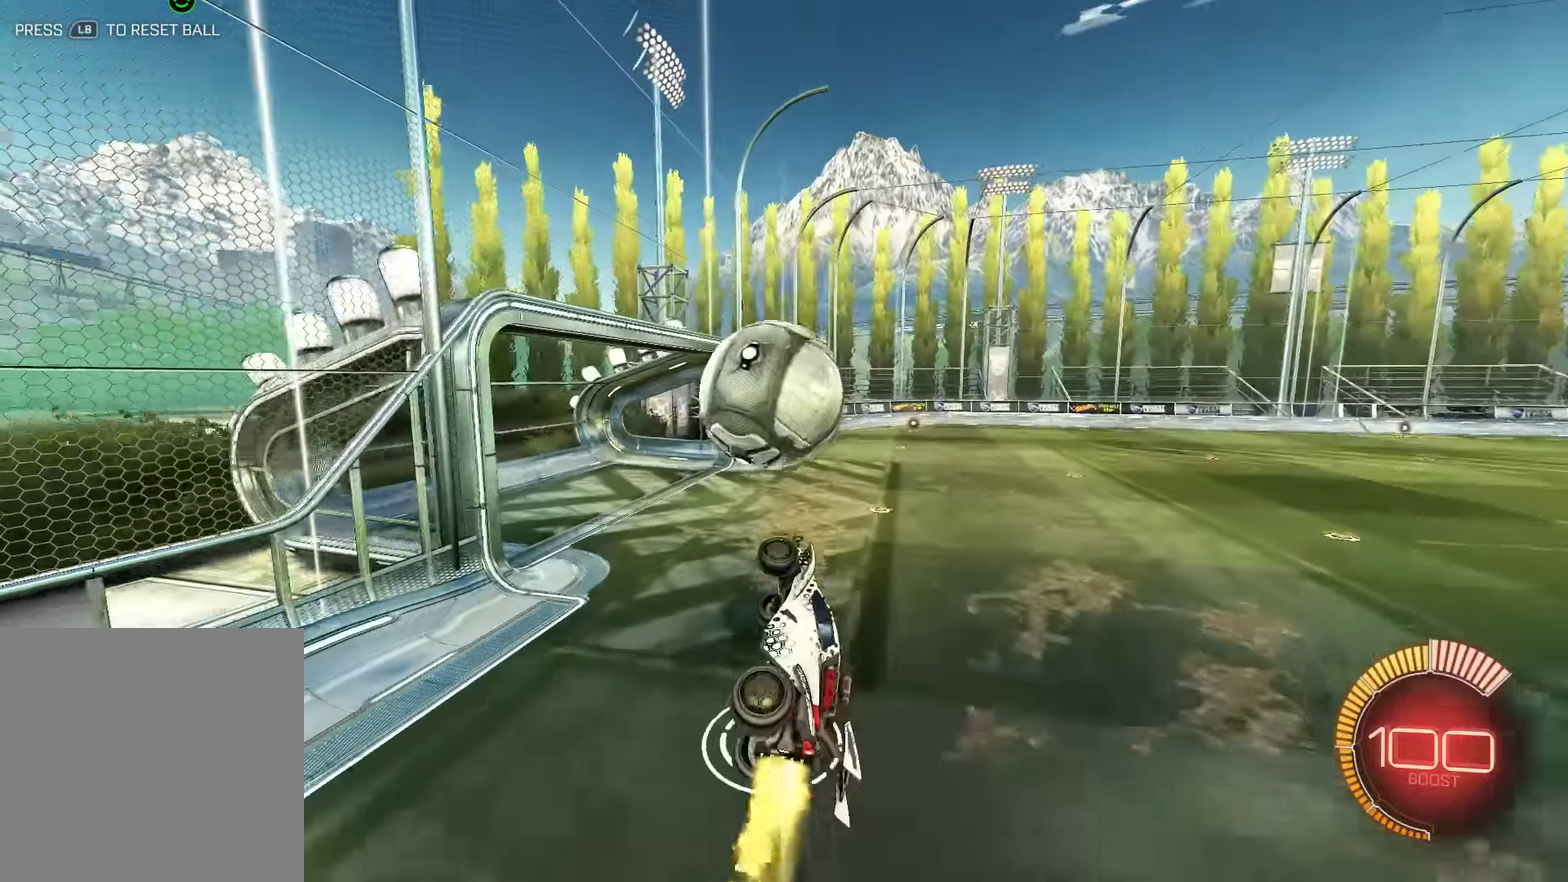
{"buttons": ["B", "R2"], "left_stick": "center", "right_stick": "center", "events": [[66, "left_stick", "up"], [166, "A", "down"], [166, "L3", "down"], [333, "L3", "up"], [467, "A", "up"], [467, "left_stick", "center"]]}
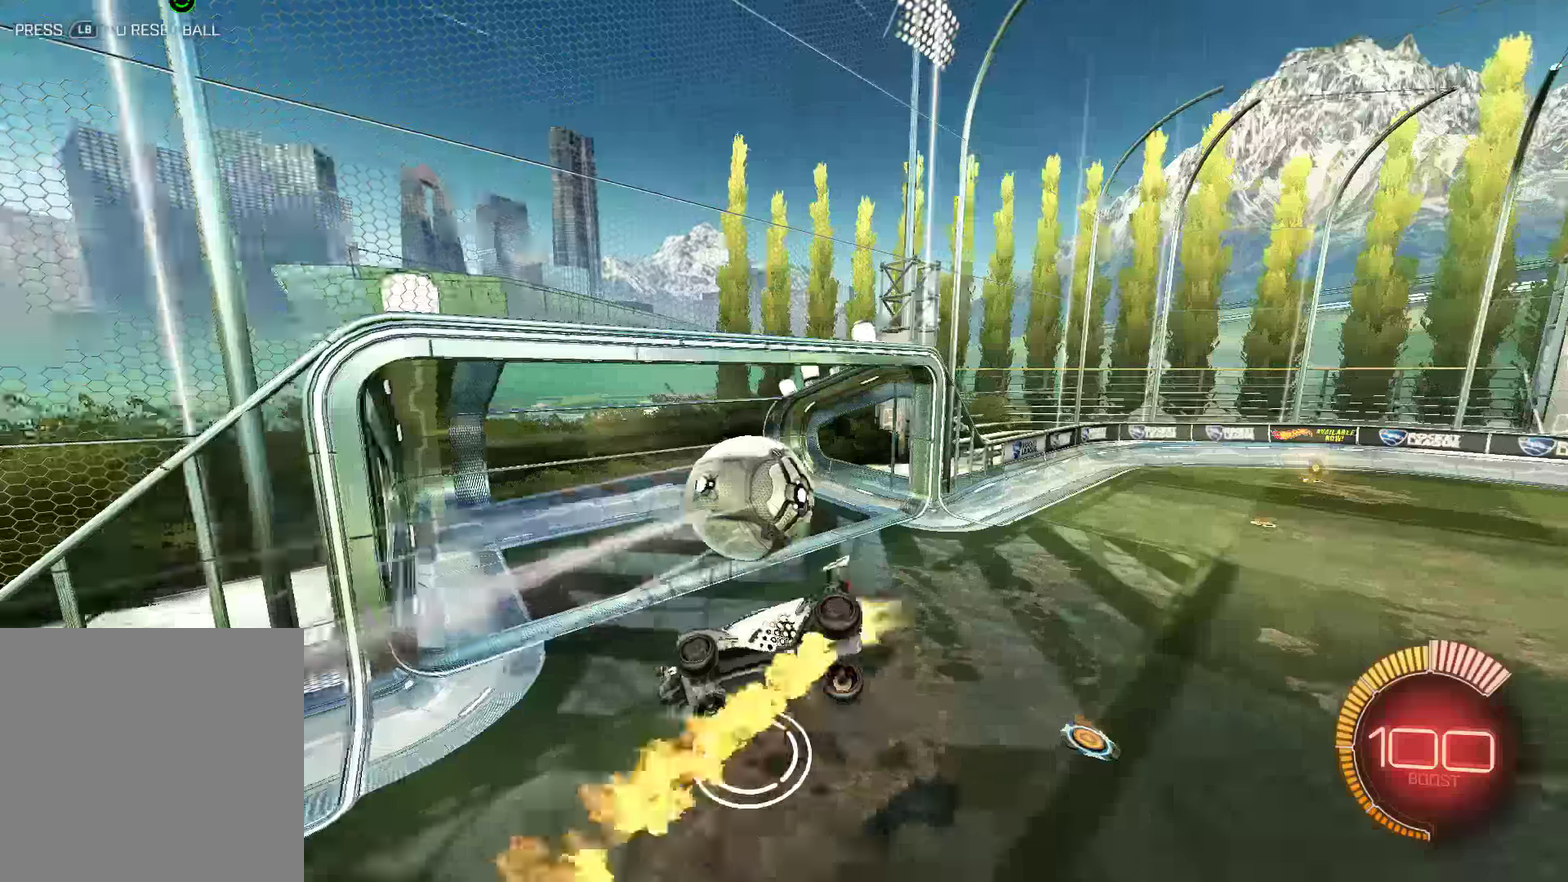
{"buttons": ["L2"], "left_stick": "down-left", "right_stick": "center", "events": [[67, "B", "up"], [67, "R2", "up"], [284, "L2", "down"], [350, "left_stick", "left"], [417, "left_stick", "down-left"]]}
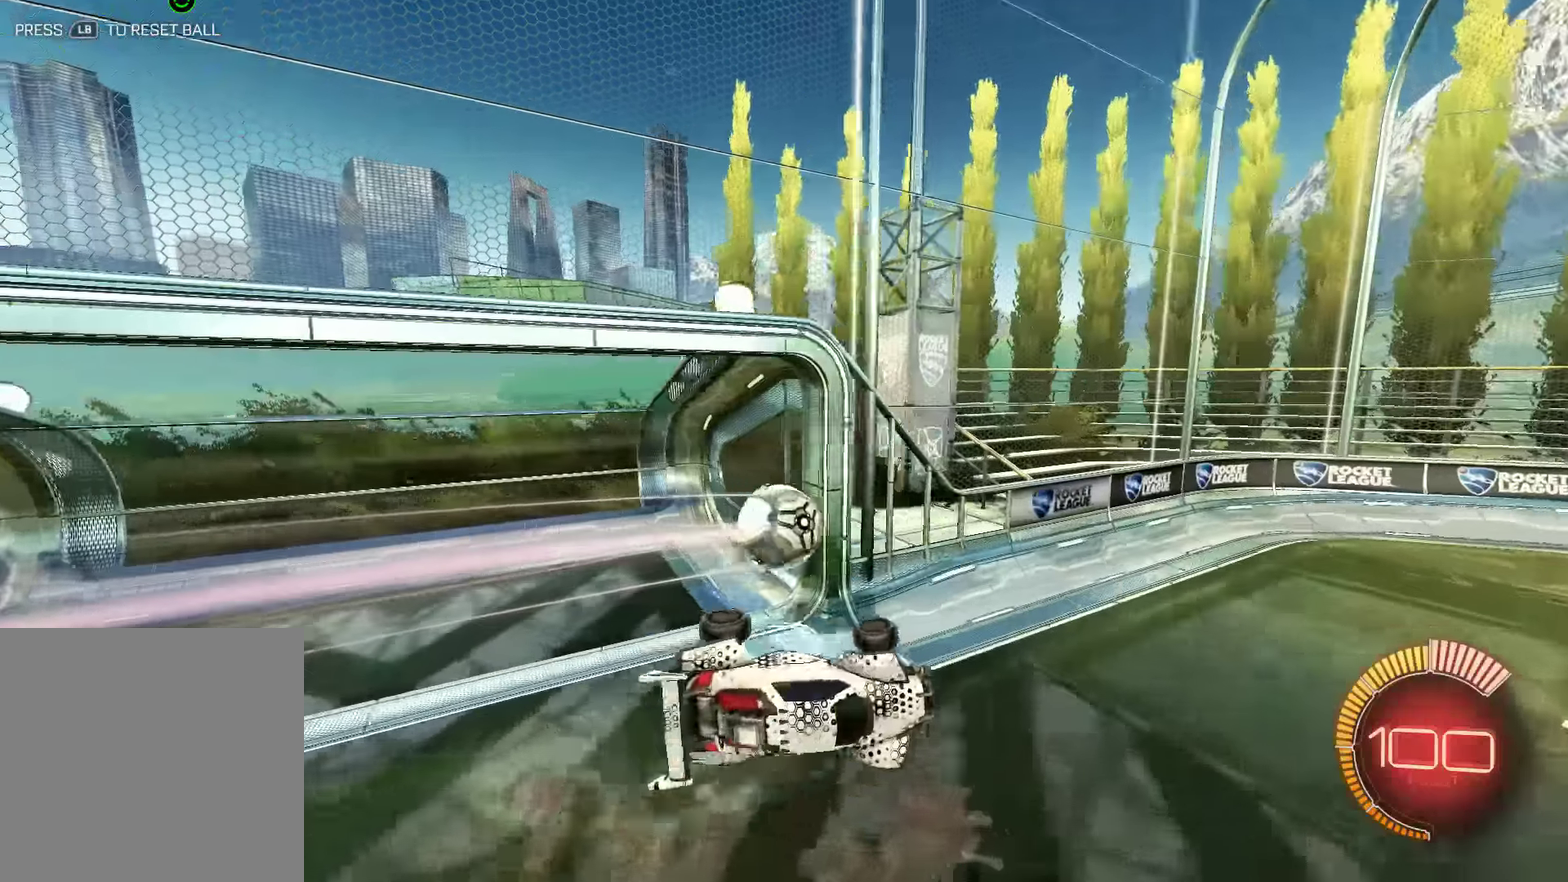
{"buttons": ["L2"], "left_stick": "right", "right_stick": "center", "events": [[184, "L2", "up"], [184, "left_stick", "center"], [450, "L2", "down"], [450, "left_stick", "right"]]}
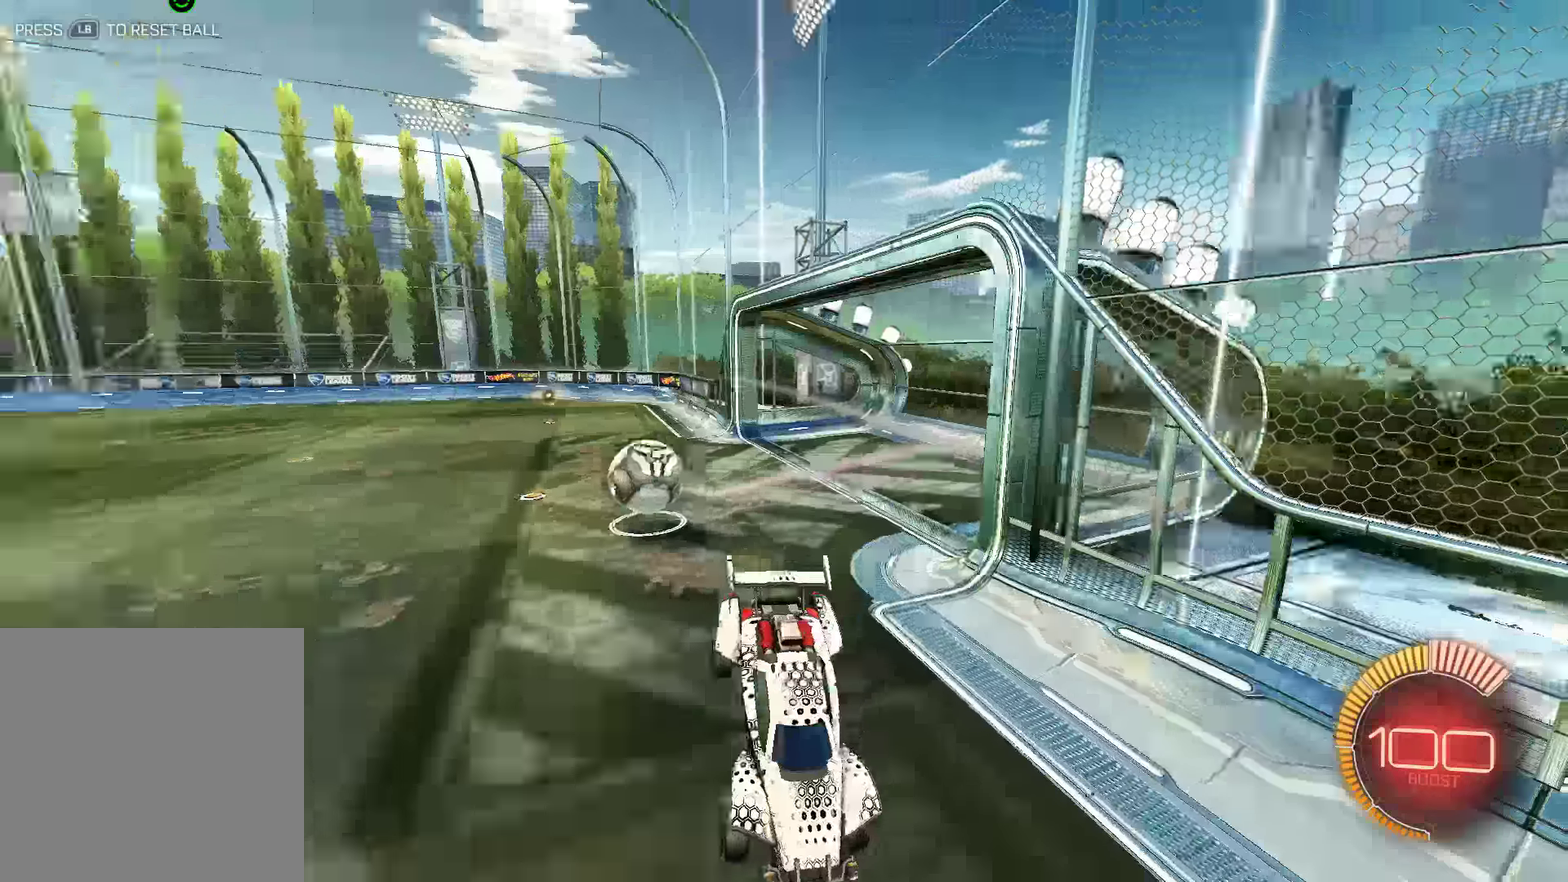
{"buttons": ["B"], "left_stick": "right", "right_stick": "center", "events": [[50, "B", "down"], [117, "L2", "up"], [117, "left_stick", "center"], [450, "left_stick", "right"]]}
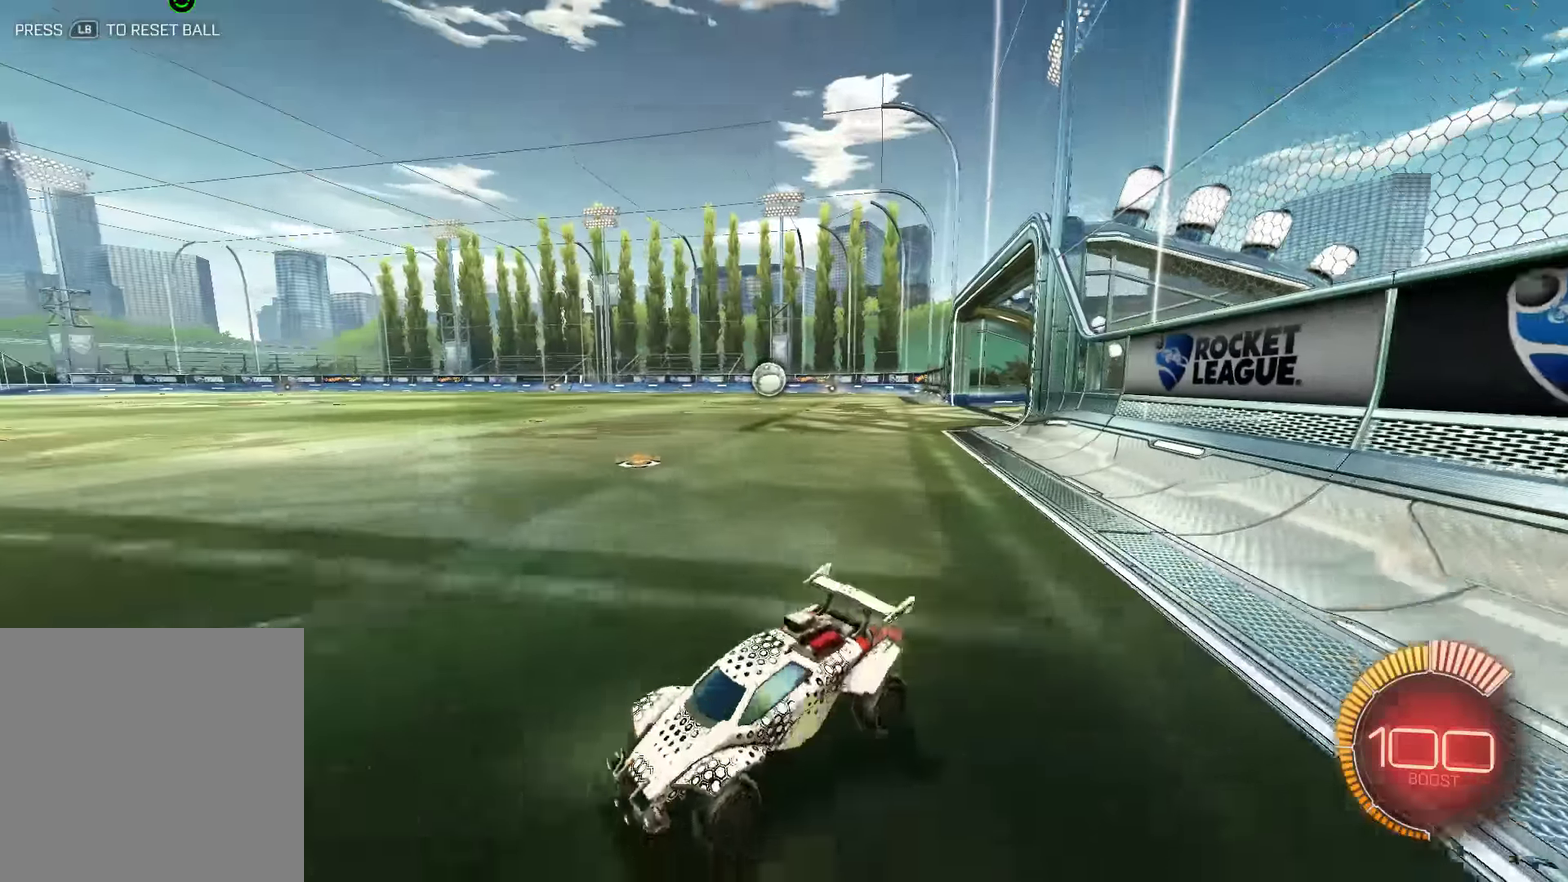
{"buttons": ["B"], "left_stick": "right", "right_stick": "center", "events": [[50, "X", "down"], [150, "X", "up"]]}
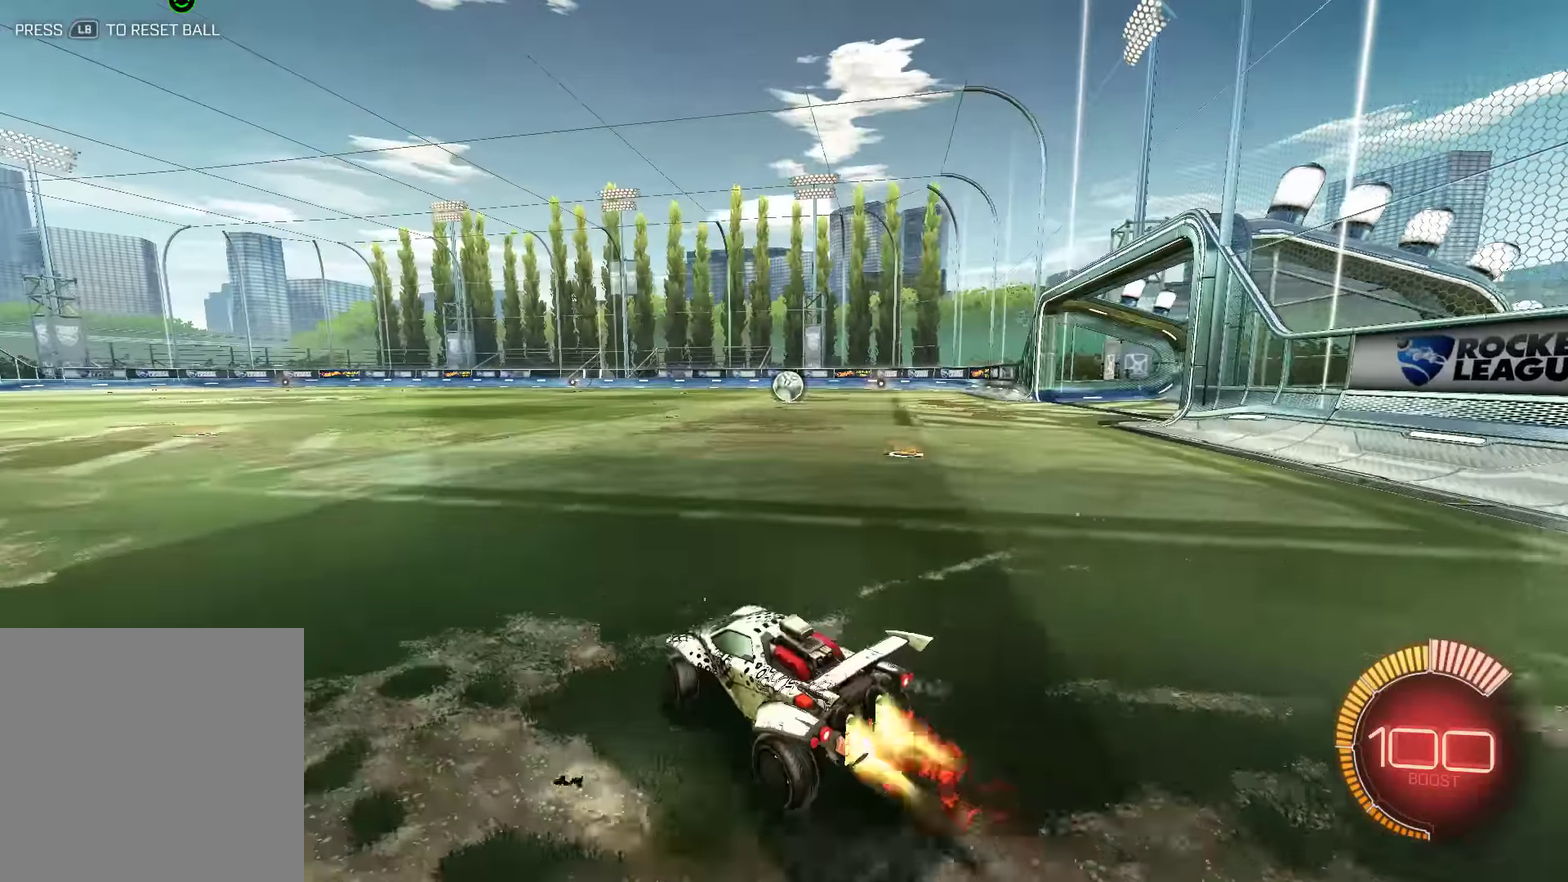
{"buttons": ["B", "R2"], "left_stick": "center", "right_stick": "center", "events": [[34, "R2", "down"], [100, "left_stick", "up-right"], [200, "left_stick", "up-left"], [234, "A", "down"], [234, "L3", "down"], [334, "A", "up"], [367, "A", "down"], [400, "L3", "up"], [467, "A", "up"], [500, "left_stick", "center"]]}
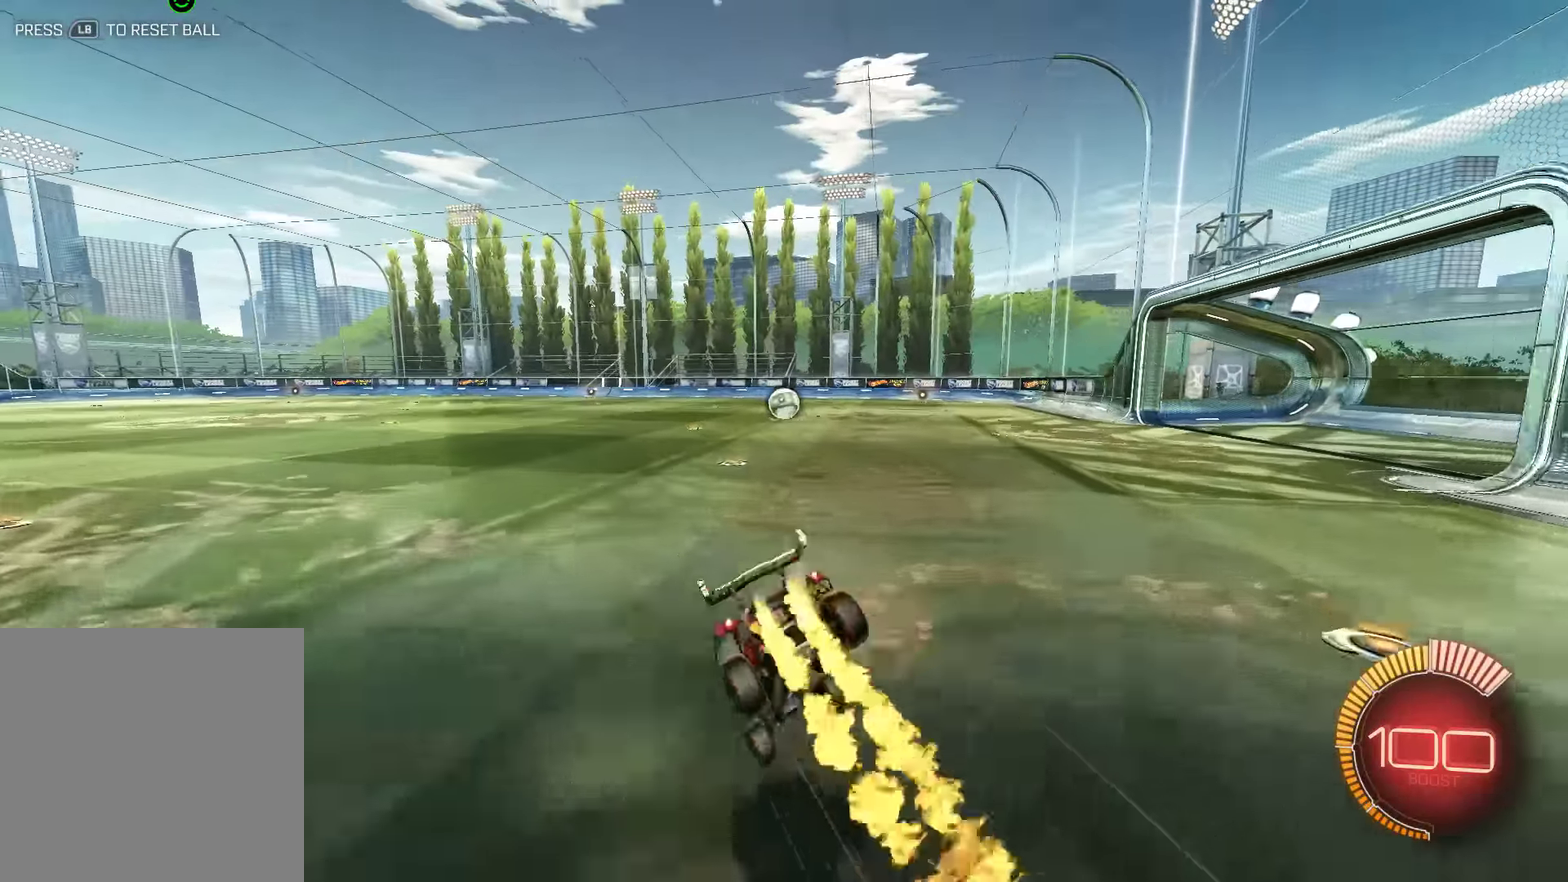
{"buttons": ["B"], "left_stick": "center", "right_stick": "center", "events": [[67, "R2", "up"], [100, "Y", "down"], [200, "Y", "up"]]}
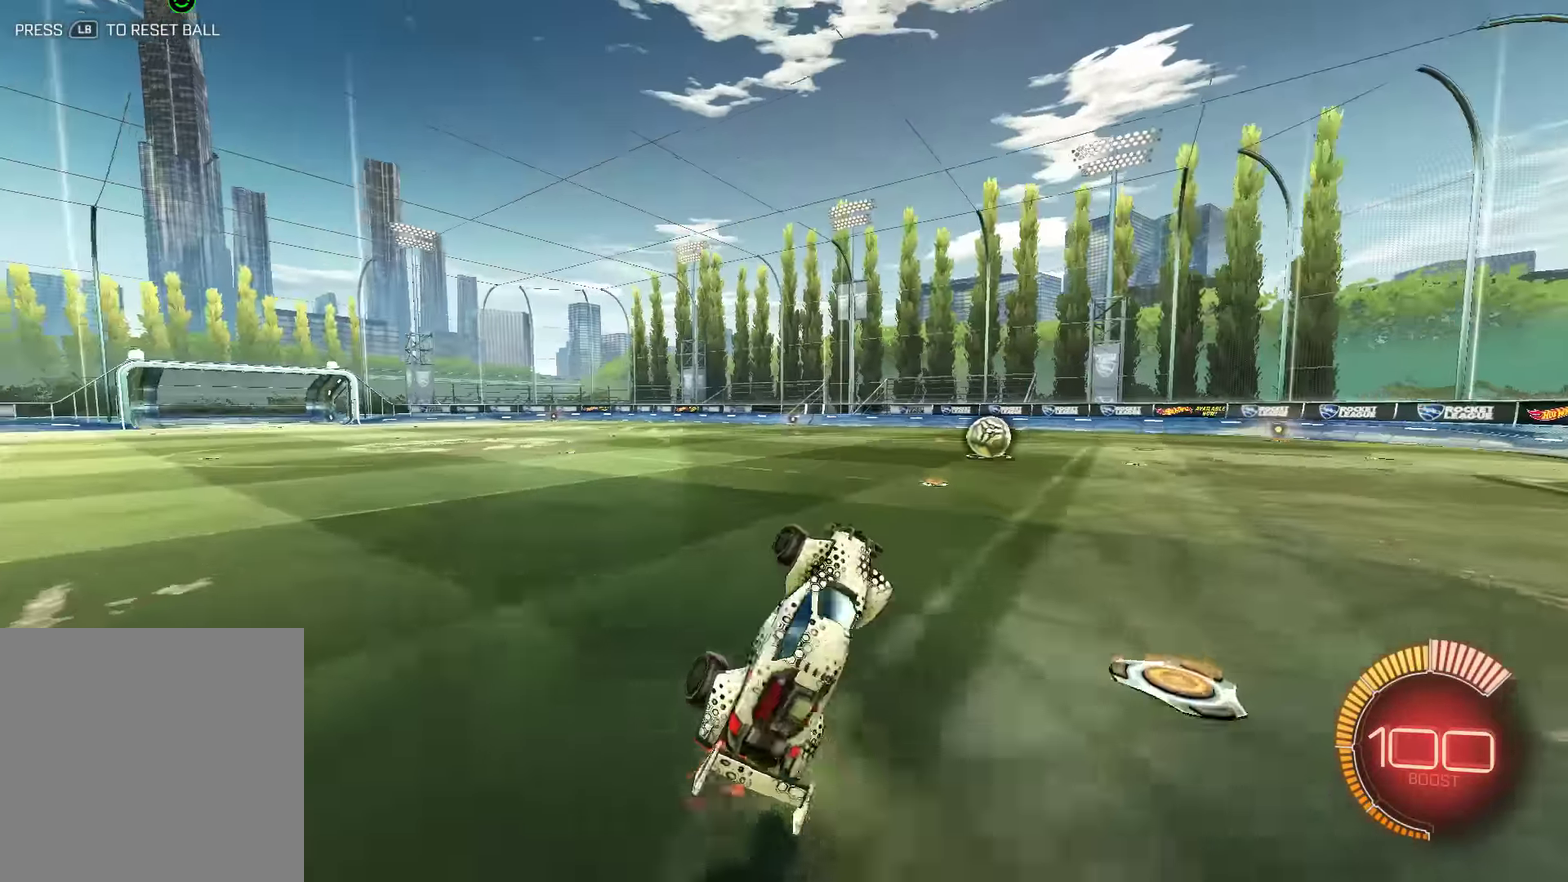
{"buttons": ["B", "R2"], "left_stick": "right", "right_stick": "center", "events": [[167, "L2", "down"], [167, "left_stick", "left"], [200, "Y", "down"], [267, "L2", "up"], [334, "Y", "up"], [334, "left_stick", "center"], [467, "R2", "down"], [467, "left_stick", "right"]]}
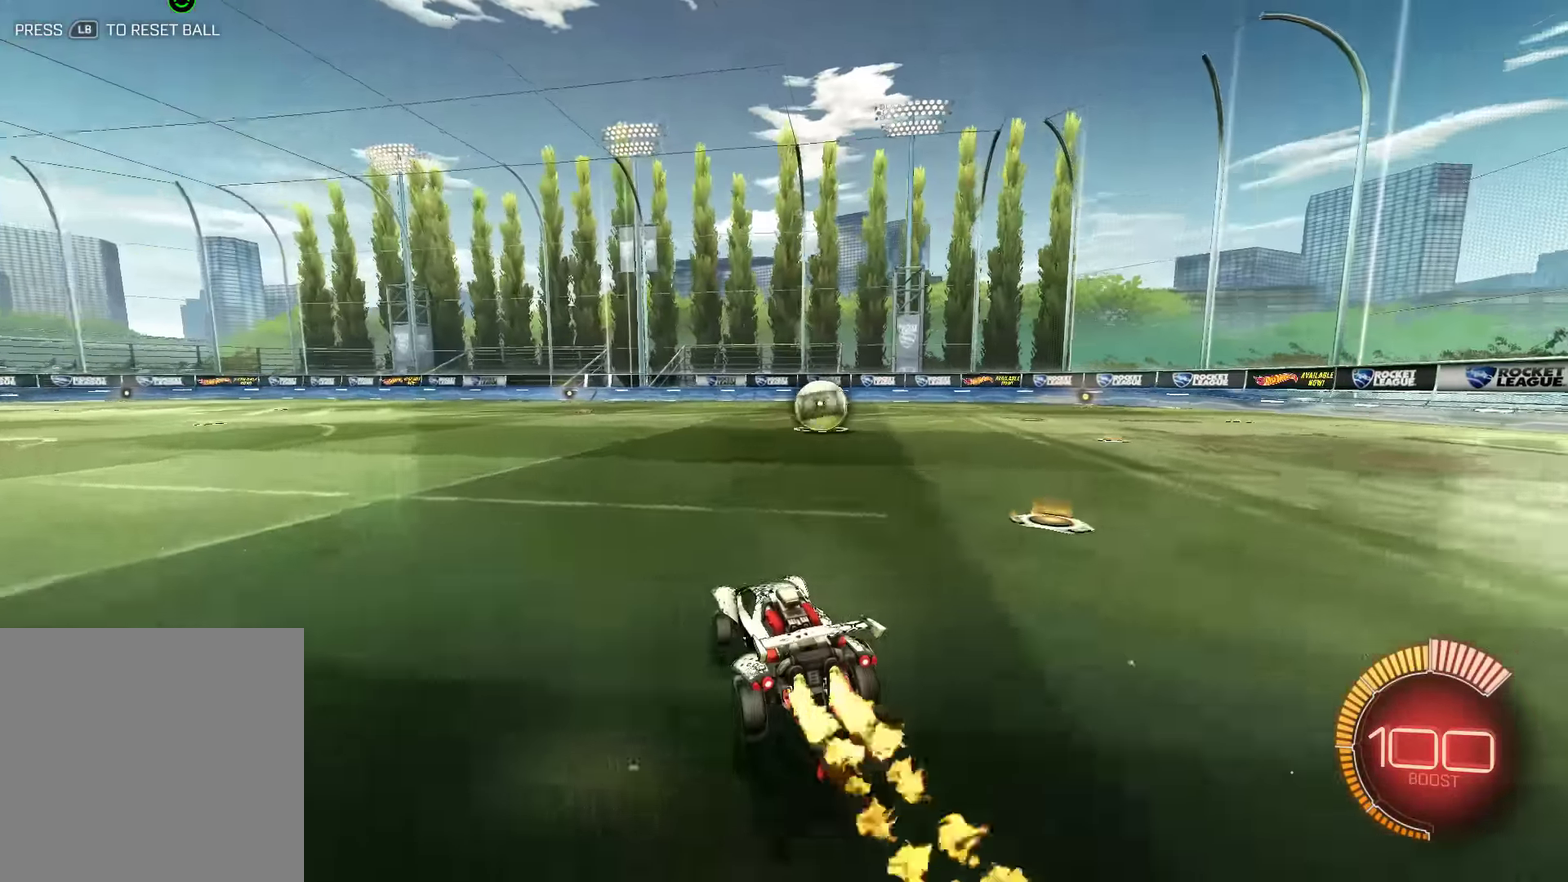
{"buttons": ["B"], "left_stick": "center", "right_stick": "center", "events": [[150, "left_stick", "center"], [250, "R2", "up"], [350, "left_stick", "left"], [484, "left_stick", "center"]]}
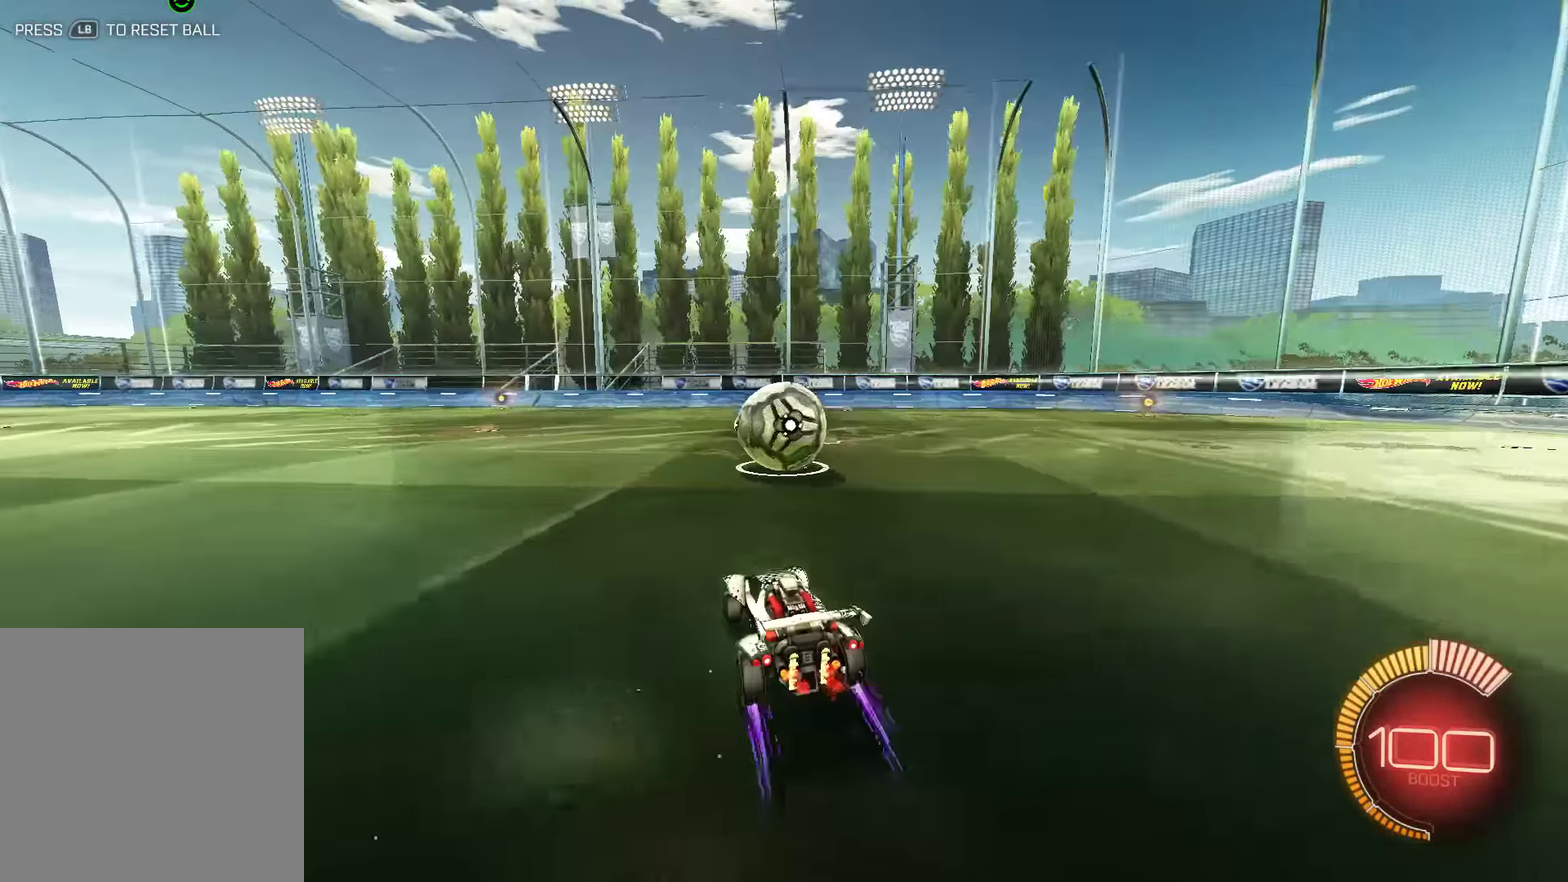
{"buttons": ["Y", "L2", "R2"], "left_stick": "center", "right_stick": "center", "events": [[84, "R2", "down"], [117, "A", "down"], [117, "L2", "down"], [117, "left_stick", "up-right"], [184, "A", "up"], [250, "A", "down"], [350, "A", "up"], [417, "B", "up"], [450, "Y", "down"], [450, "left_stick", "center"]]}
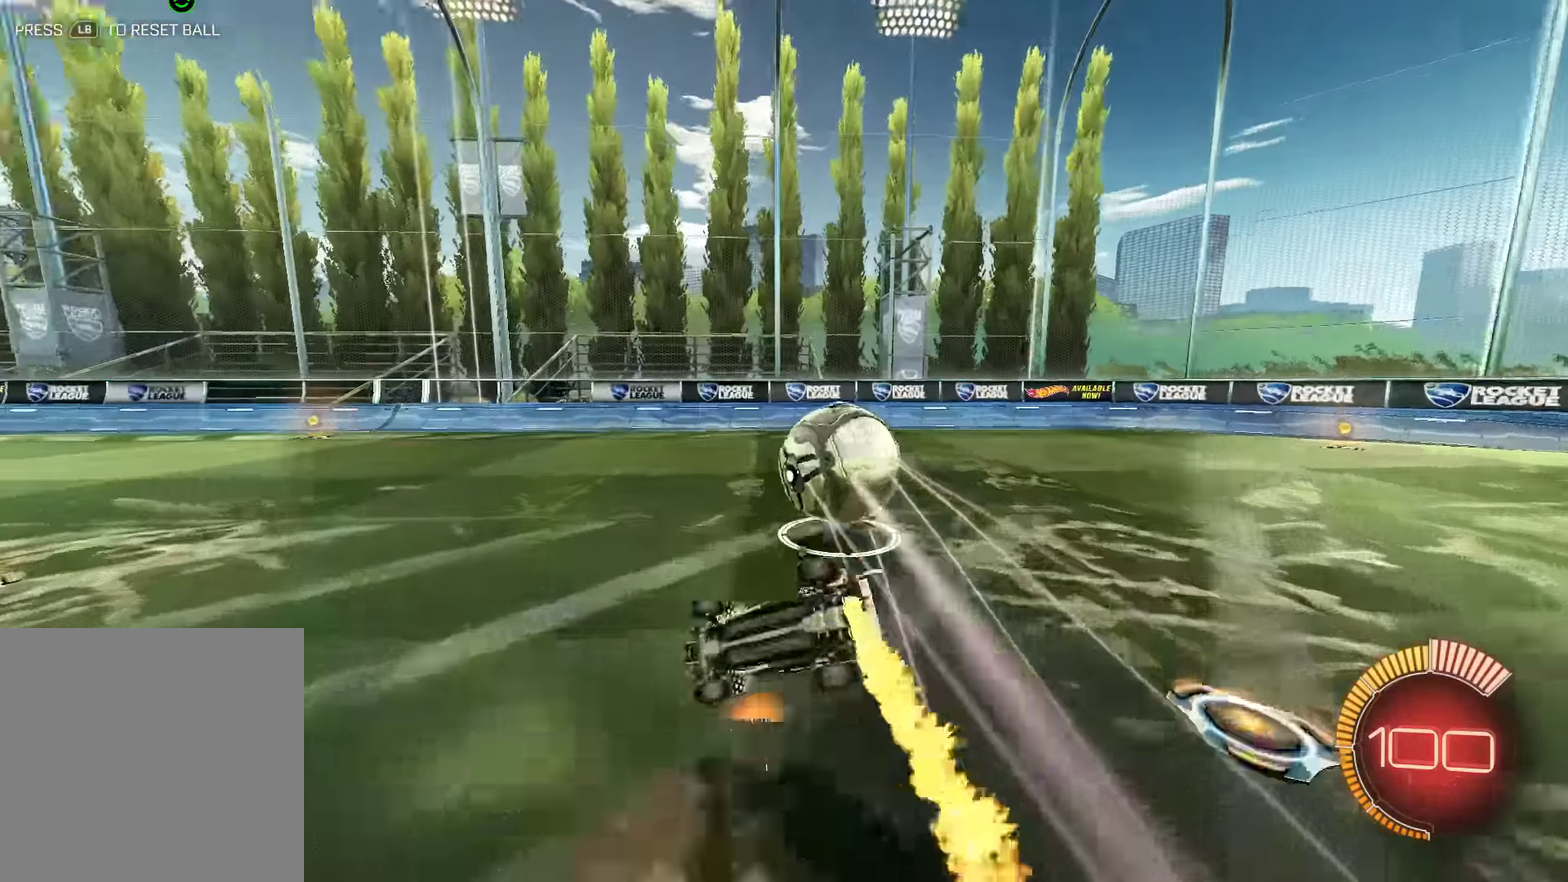
{"buttons": ["B"], "left_stick": "center", "right_stick": "center", "events": [[17, "R2", "up"], [17, "Y", "up"], [84, "Y", "down"], [184, "B", "down"], [184, "Y", "up"], [217, "left_stick", "right"], [350, "L2", "up"], [350, "left_stick", "center"]]}
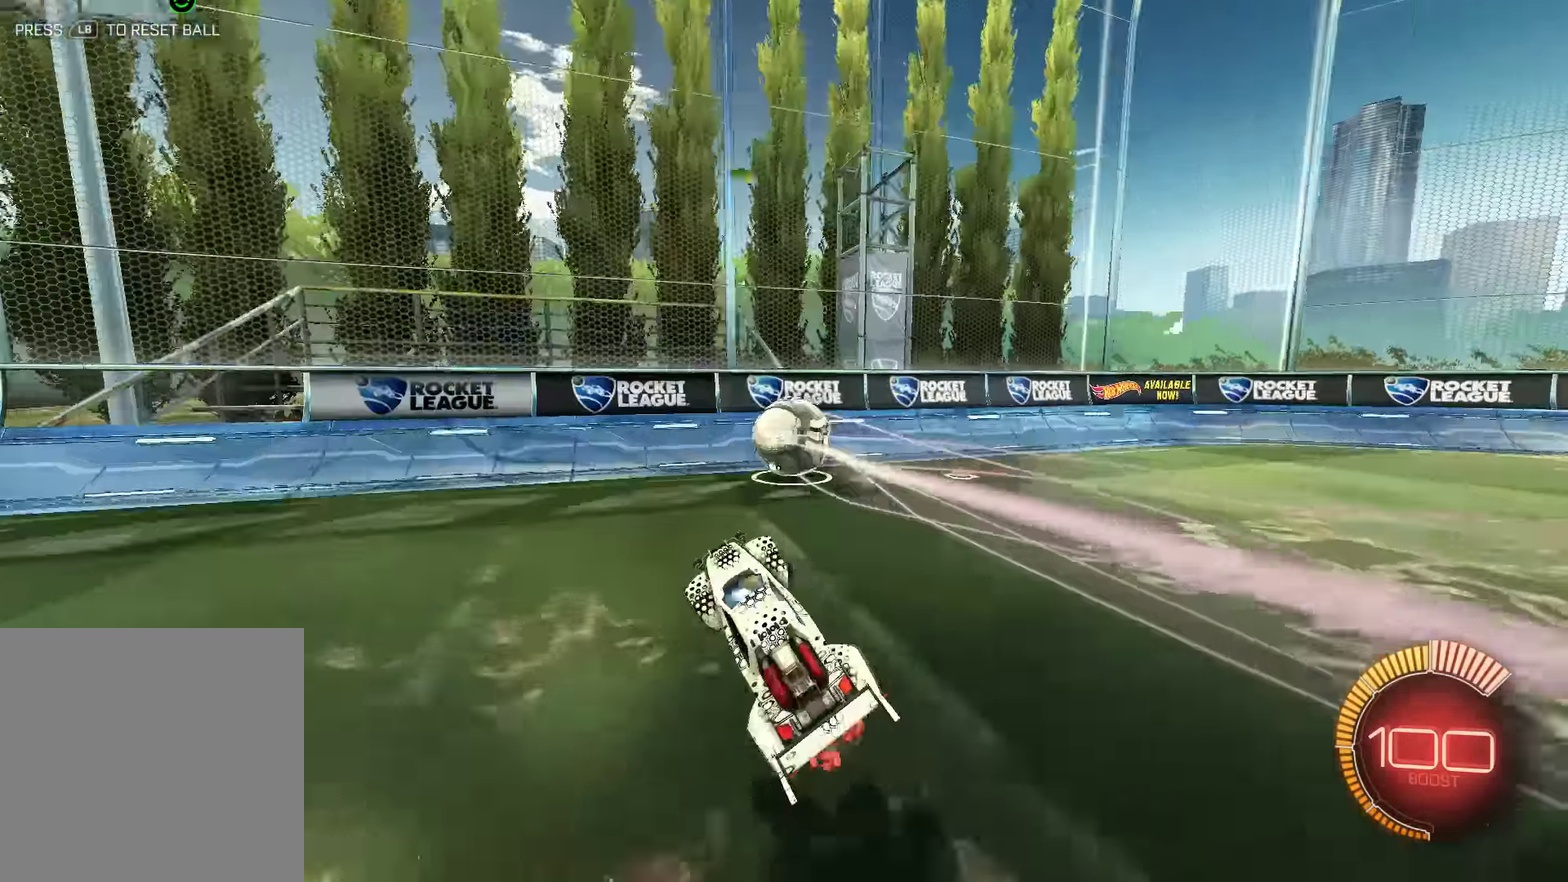
{"buttons": ["B"], "left_stick": "right", "right_stick": "center", "events": [[217, "left_stick", "left"], [367, "left_stick", "center"], [500, "left_stick", "right"]]}
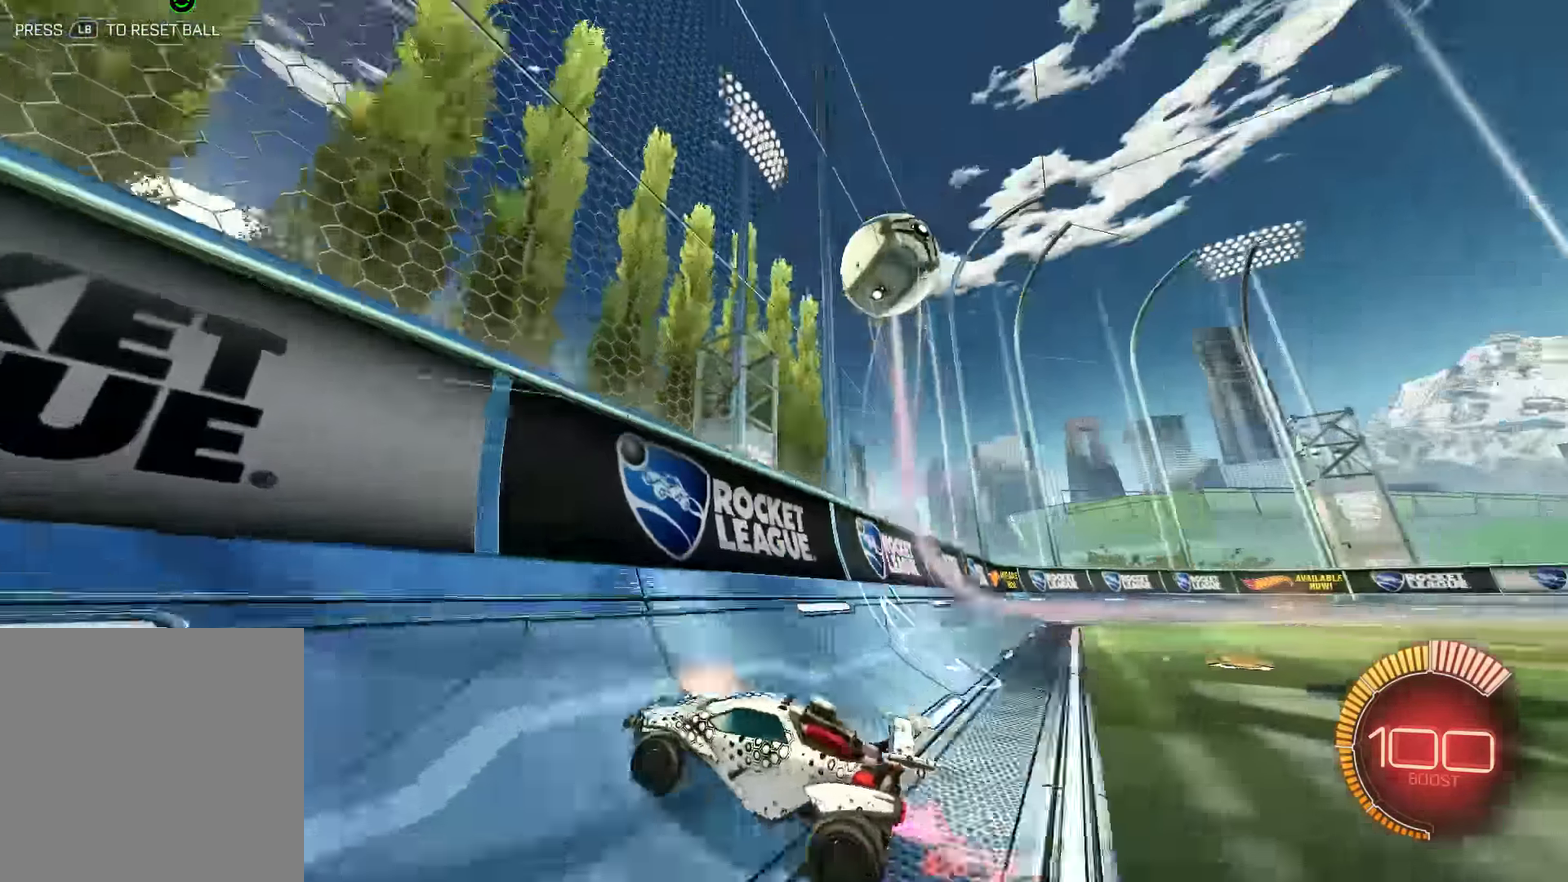
{"buttons": ["B", "R2"], "left_stick": "center", "right_stick": "center", "events": [[34, "X", "down"], [167, "X", "up"], [233, "R2", "down"], [300, "left_stick", "center"]]}
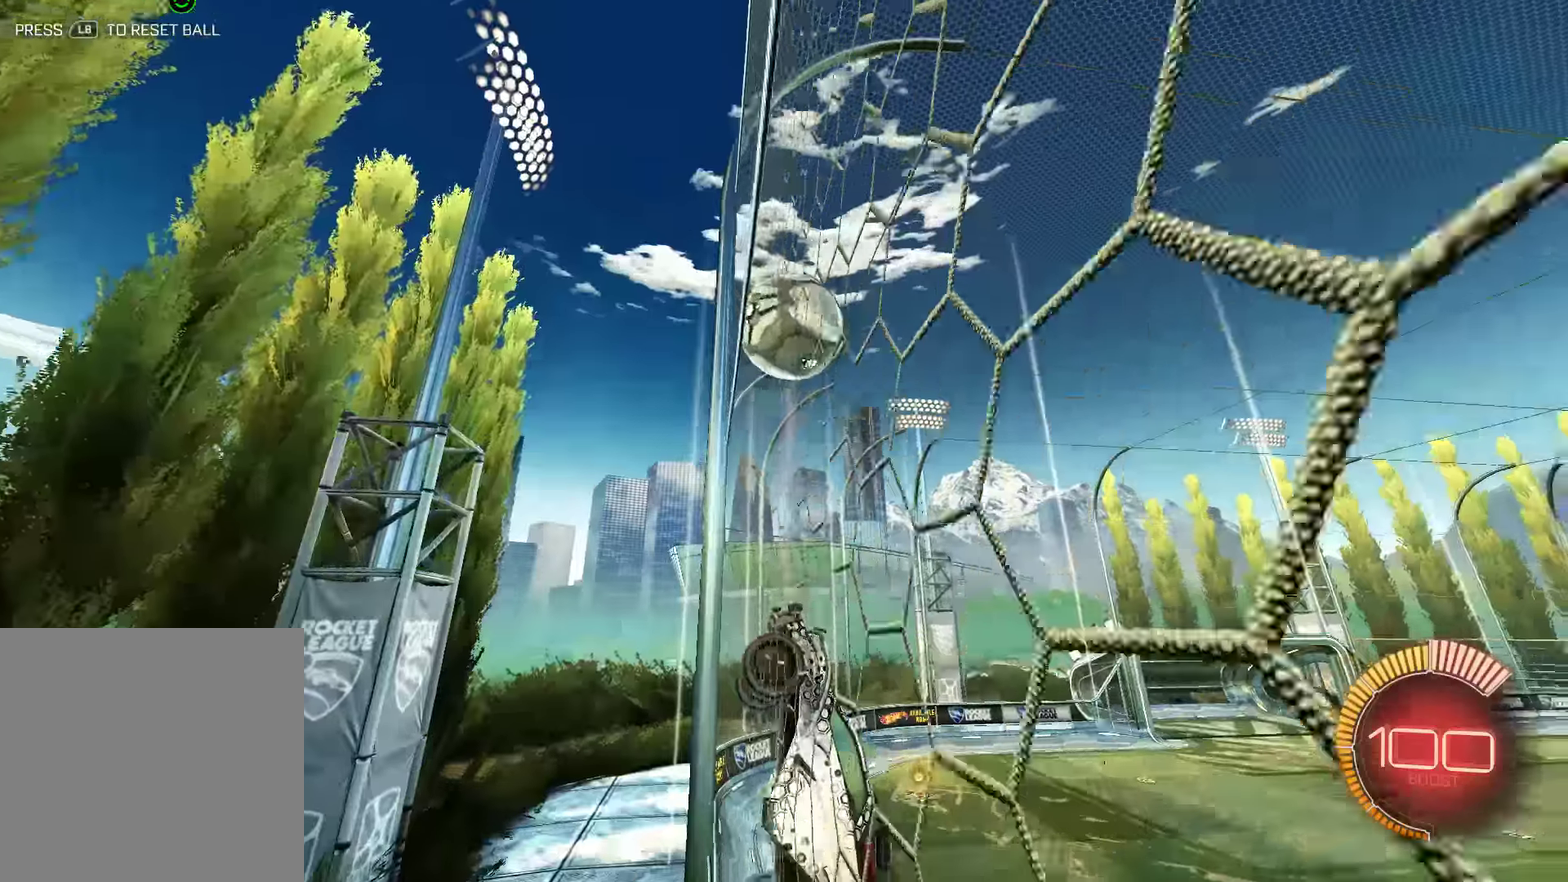
{"buttons": ["B"], "left_stick": "up-right", "right_stick": "center", "events": [[266, "left_stick", "right"], [300, "R2", "up"], [316, "left_stick", "up-right"]]}
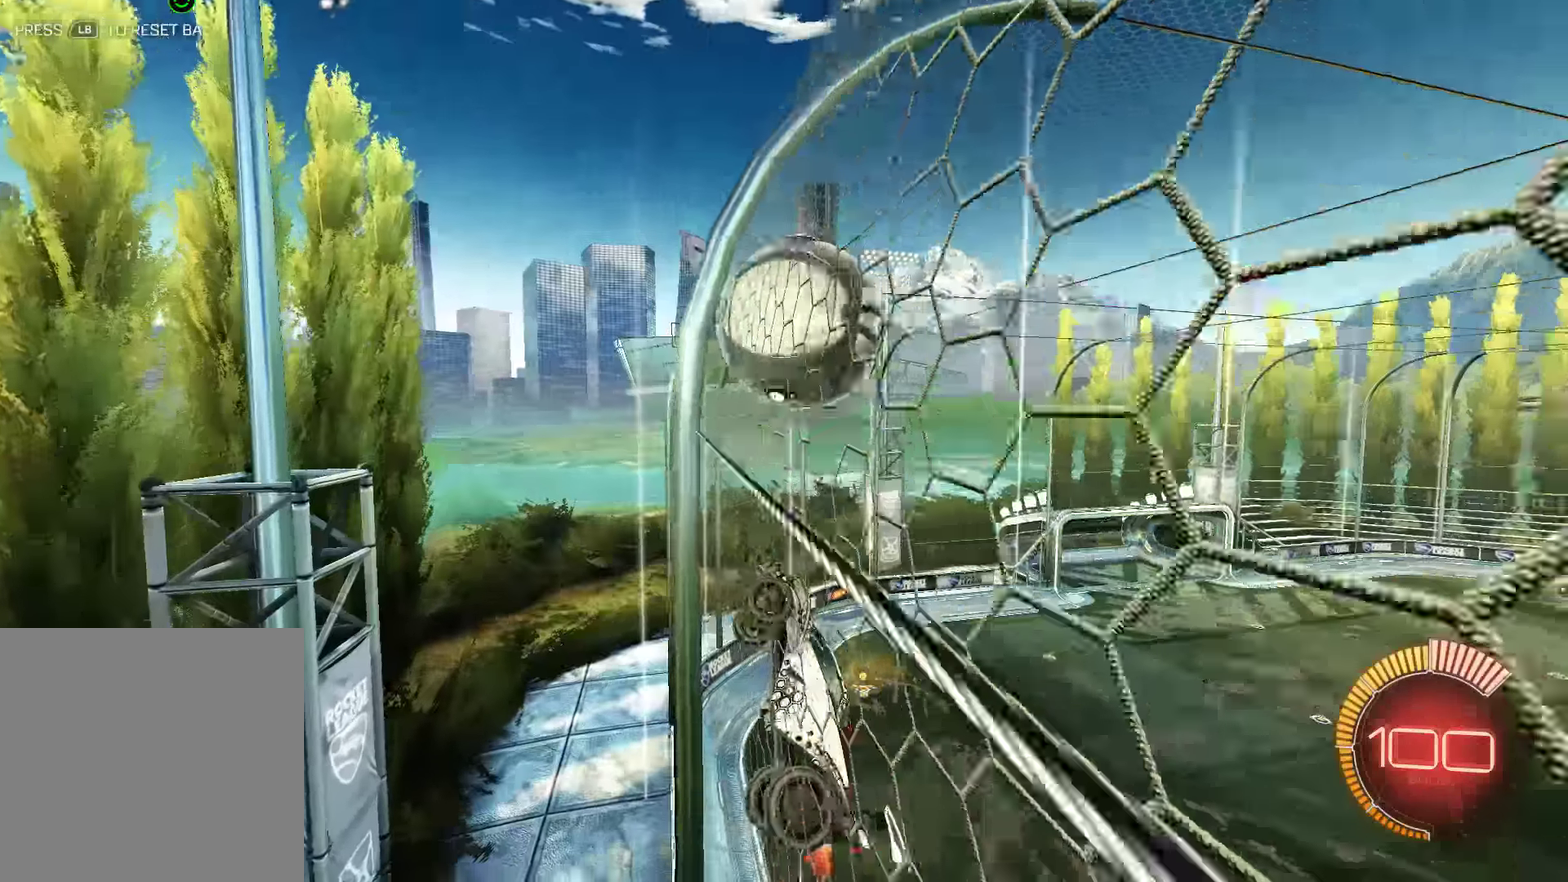
{"buttons": ["B", "L2"], "left_stick": "down", "right_stick": "center", "events": [[66, "left_stick", "center"], [133, "L2", "down"], [166, "B", "up"], [233, "left_stick", "down"], [266, "A", "down"], [350, "A", "up"], [383, "B", "down"]]}
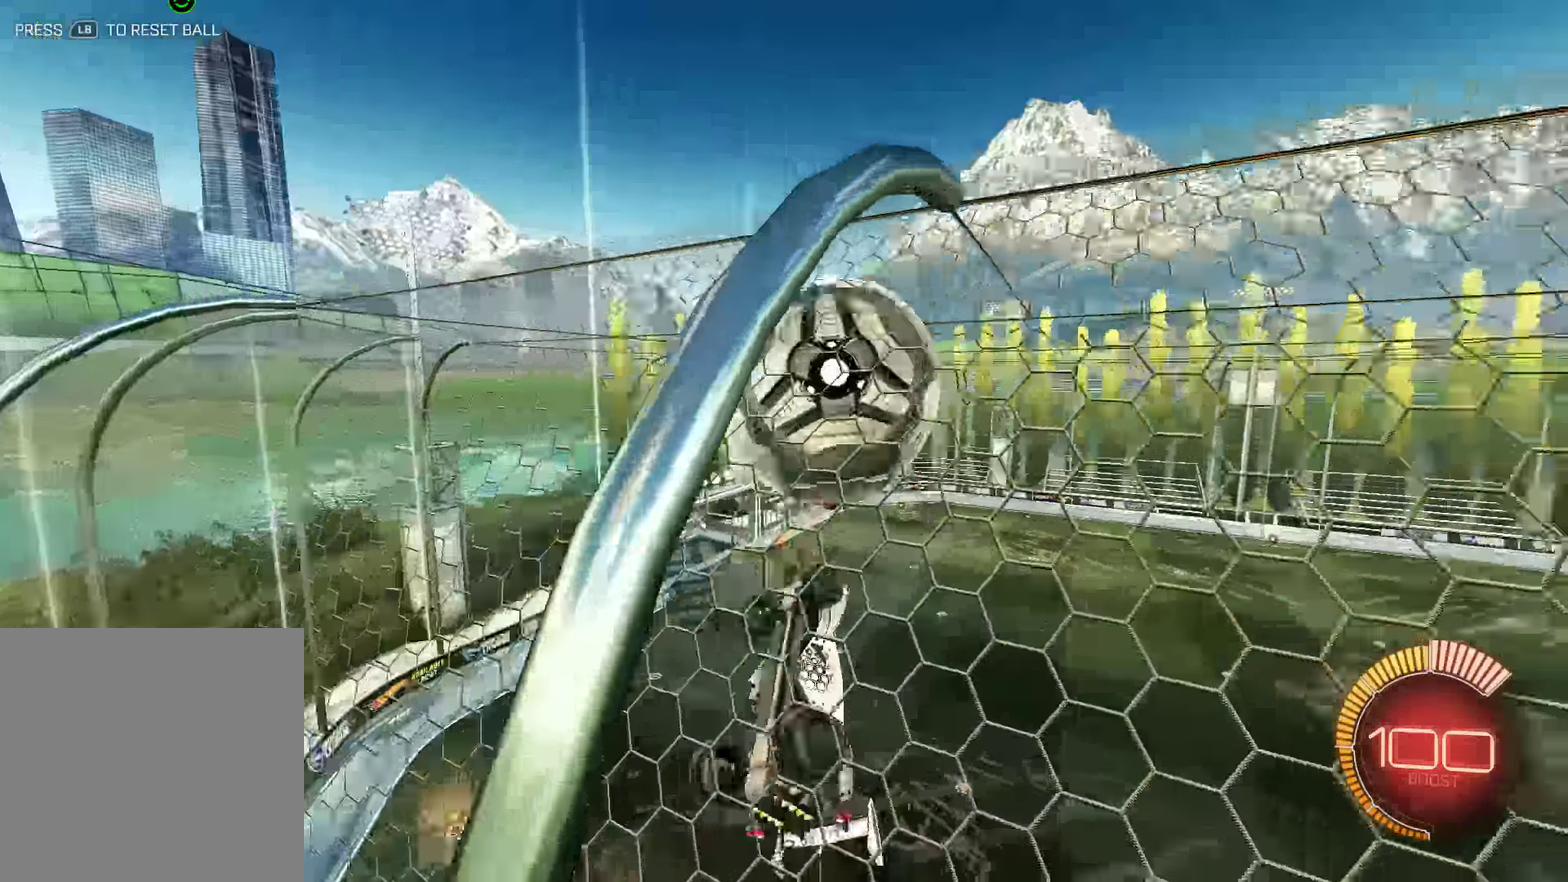
{"buttons": ["L2"], "left_stick": "down-left", "right_stick": "center", "events": [[116, "R2", "down"], [116, "left_stick", "down-left"], [216, "left_stick", "left"], [316, "R2", "up"], [450, "B", "up"], [450, "left_stick", "down-left"]]}
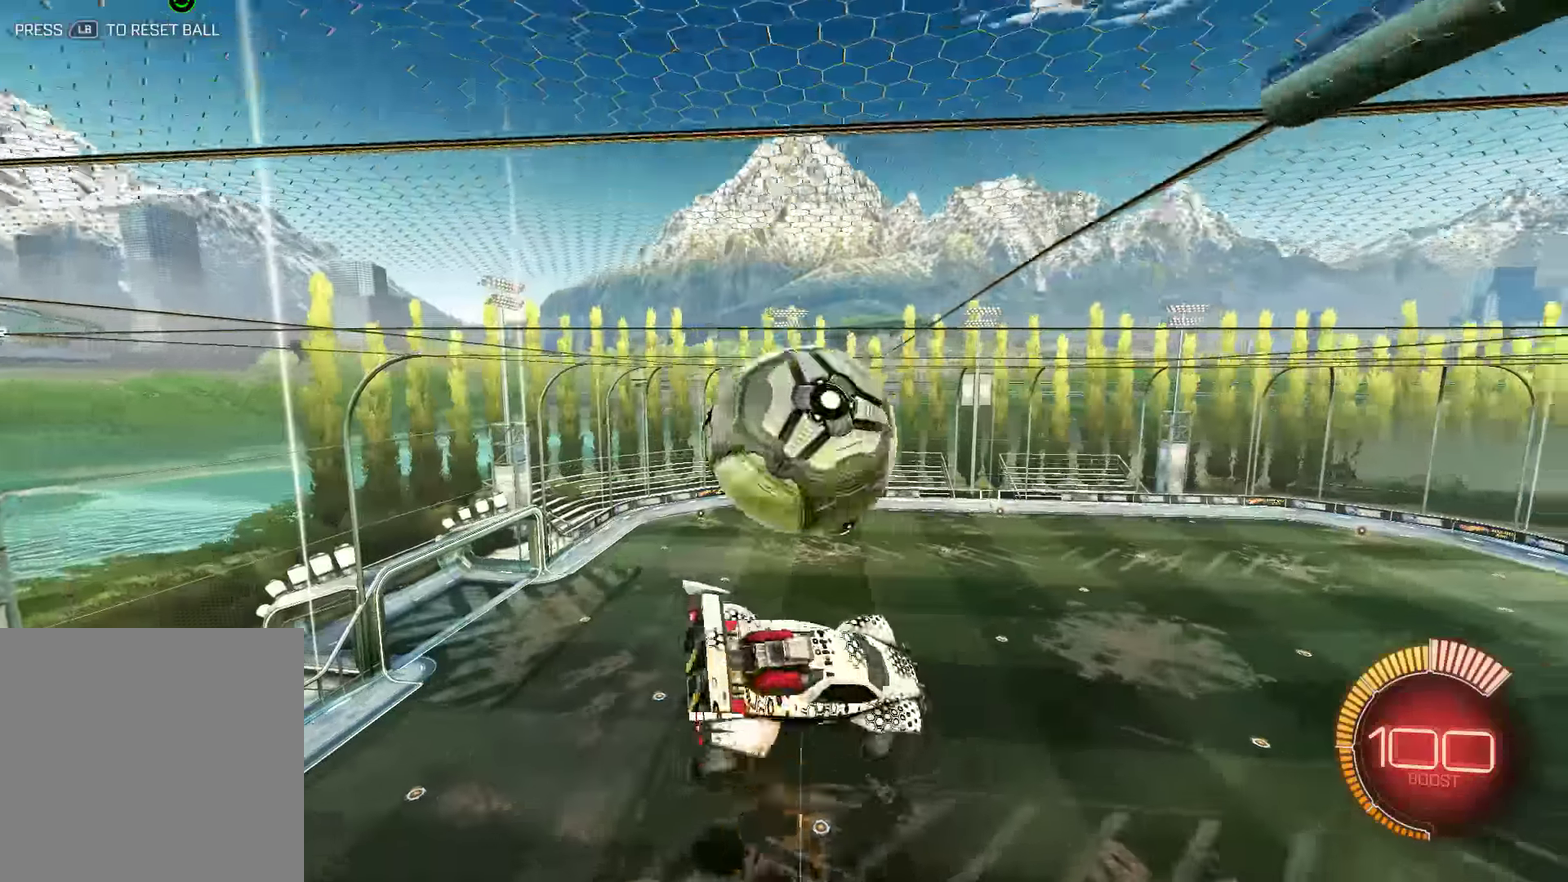
{"buttons": [], "left_stick": "up", "right_stick": "center", "events": [[250, "L2", "up"], [283, "left_stick", "up-left"], [350, "left_stick", "up"]]}
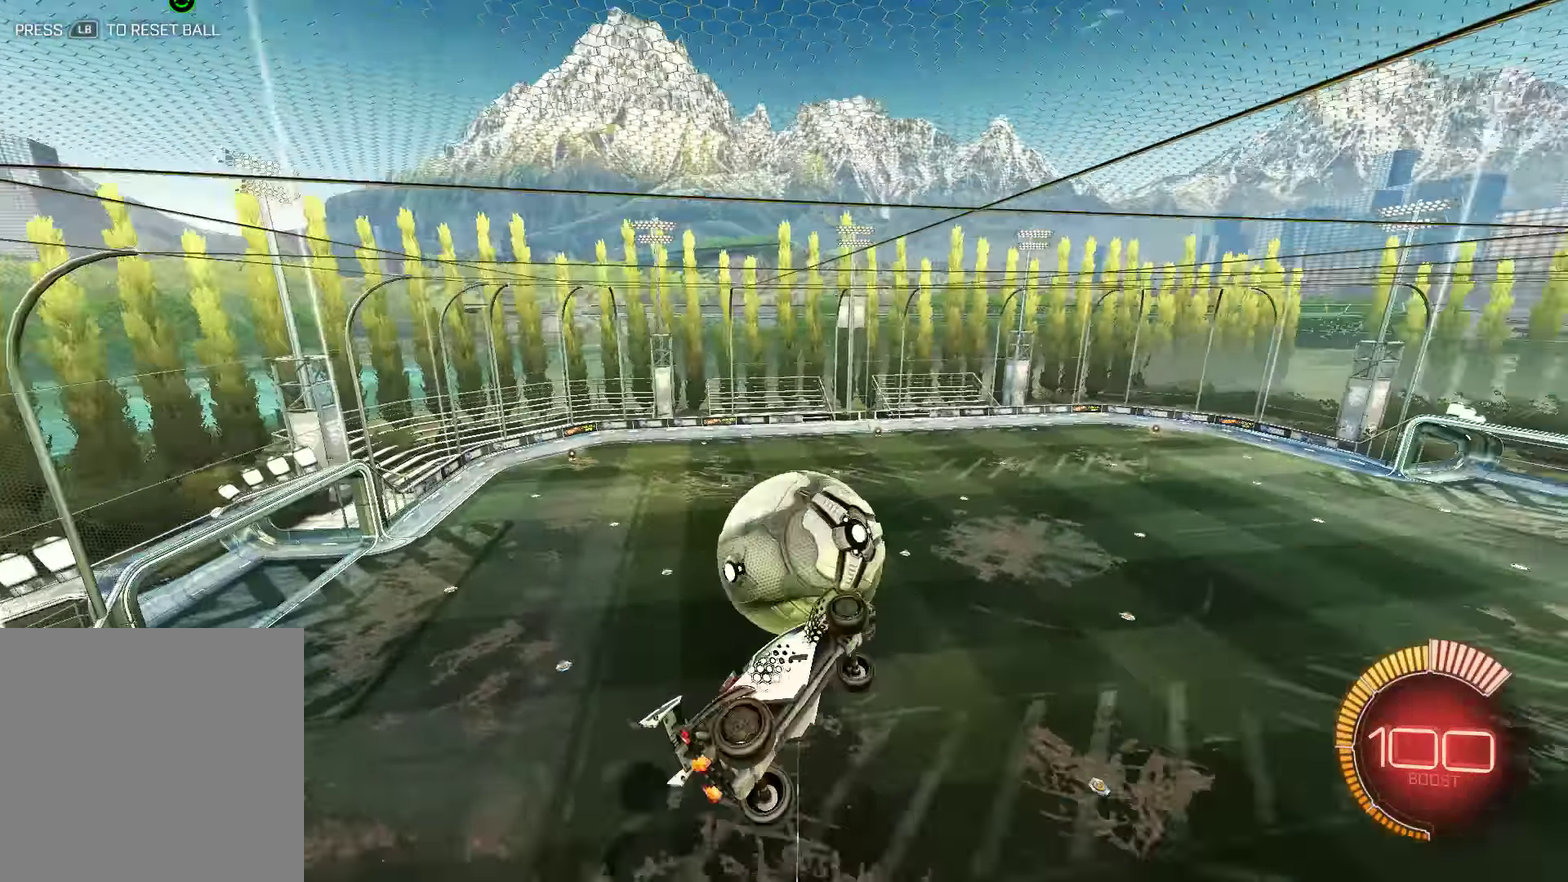
{"buttons": ["B", "R2"], "left_stick": "center", "right_stick": "center", "events": [[83, "B", "down"], [83, "left_stick", "center"], [150, "left_stick", "down-left"], [350, "R2", "down"], [350, "left_stick", "center"]]}
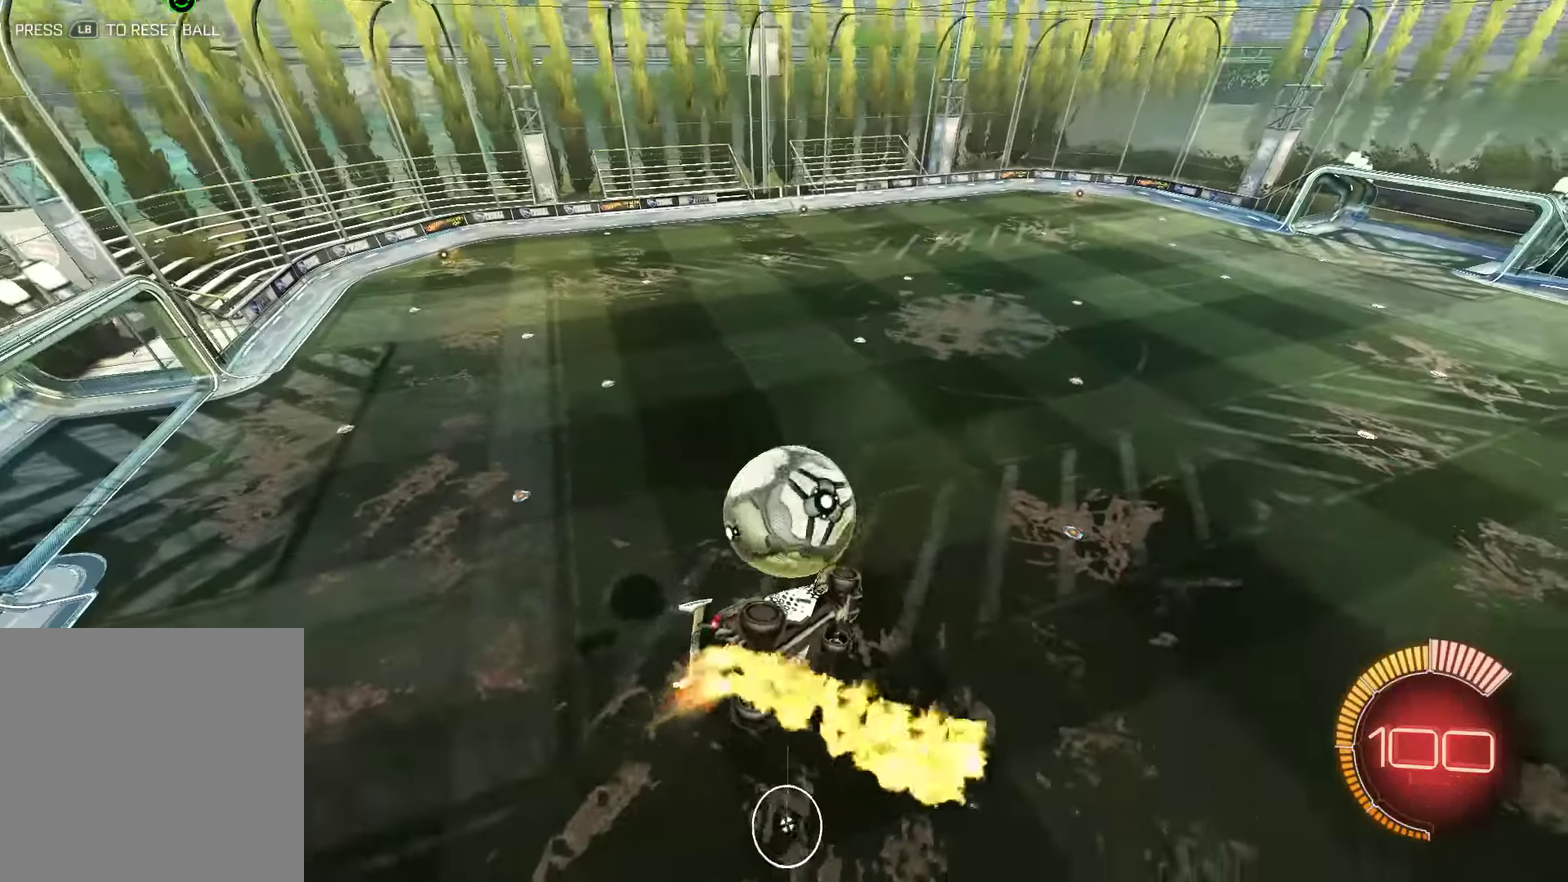
{"buttons": ["B", "R2"], "left_stick": "center", "right_stick": "center"}